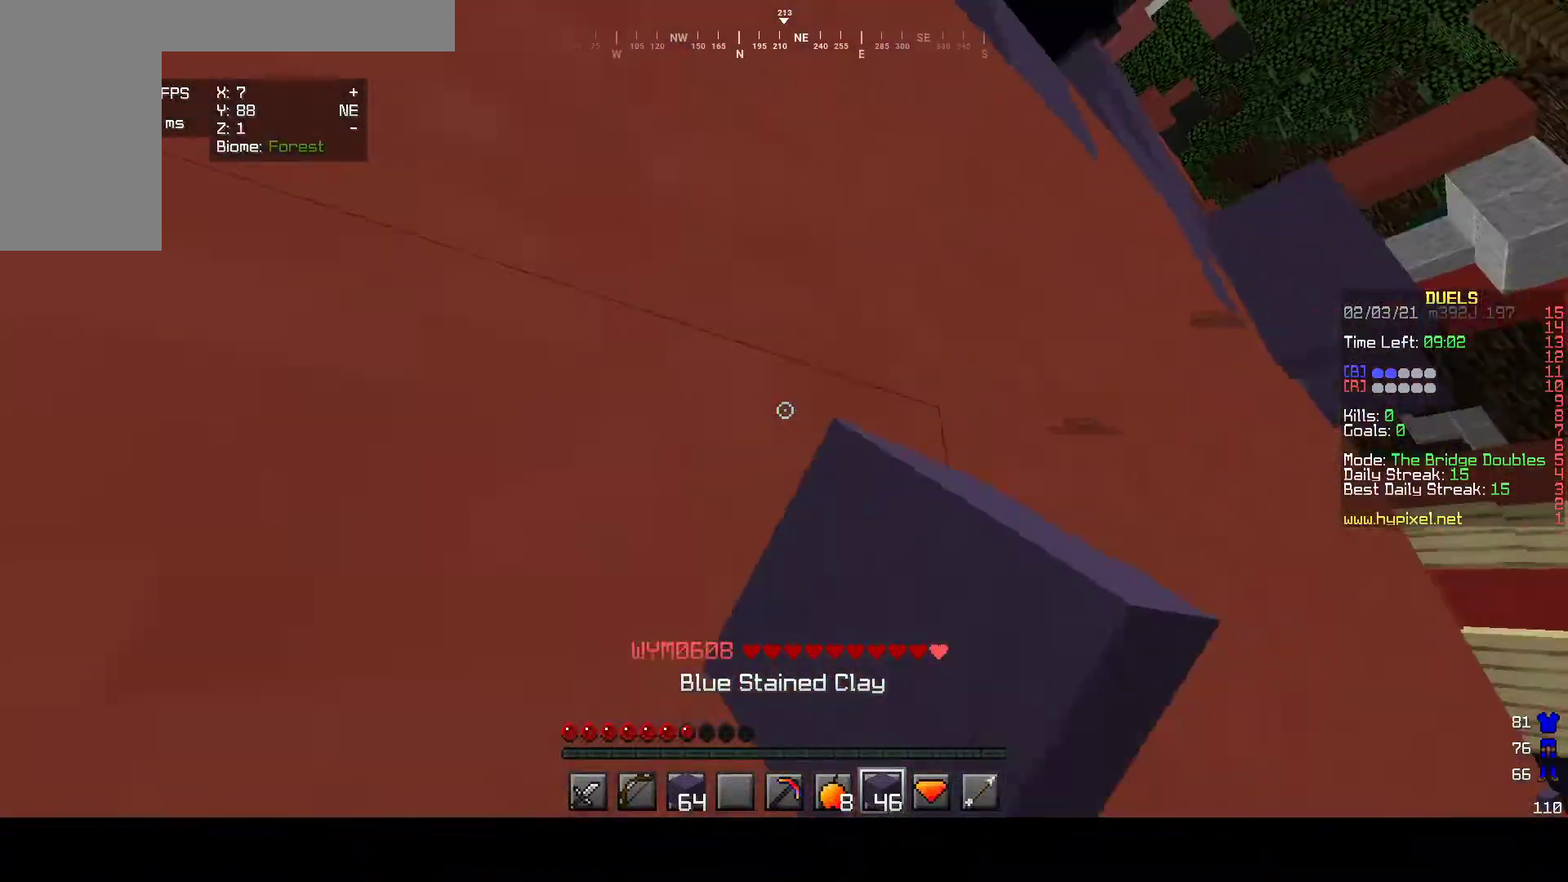
Gameplay with keyboard and mouse; each line is a JSON object with the keys and mouse buttons held at the frame after it. "events" lists presses ("down") and releases ("up") of "a", "d", "s", "w", "mouse_left" and "mouse_right" between this image and that frame as [ms after this image, input, new state], when the widget could be followed in between. "mouse_left", "mouse_right" = the "left", "right" buttons of the "mouse" list. No other keys are recorded. Fast repeated clicks can show as one long hold. Mouse movement is not recorded.
{"keys": ["w"], "mouse": ["right"], "events": [[50, "mouse_left", "up"], [233, "mouse_right", "down"]]}
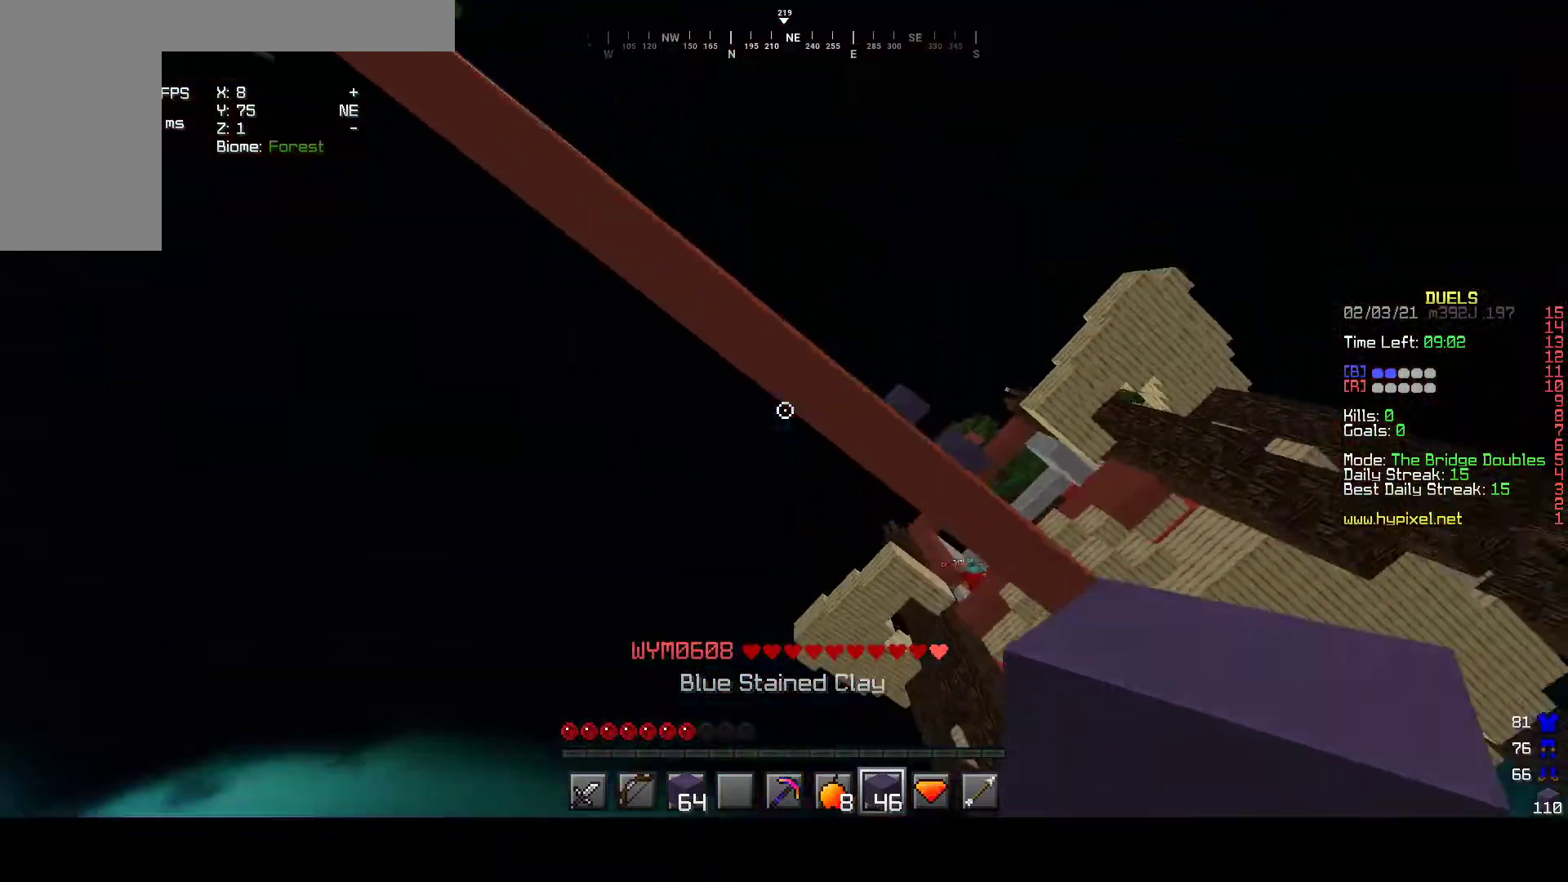
{"keys": ["w"], "mouse": [], "events": [[200, "mouse_right", "up"]]}
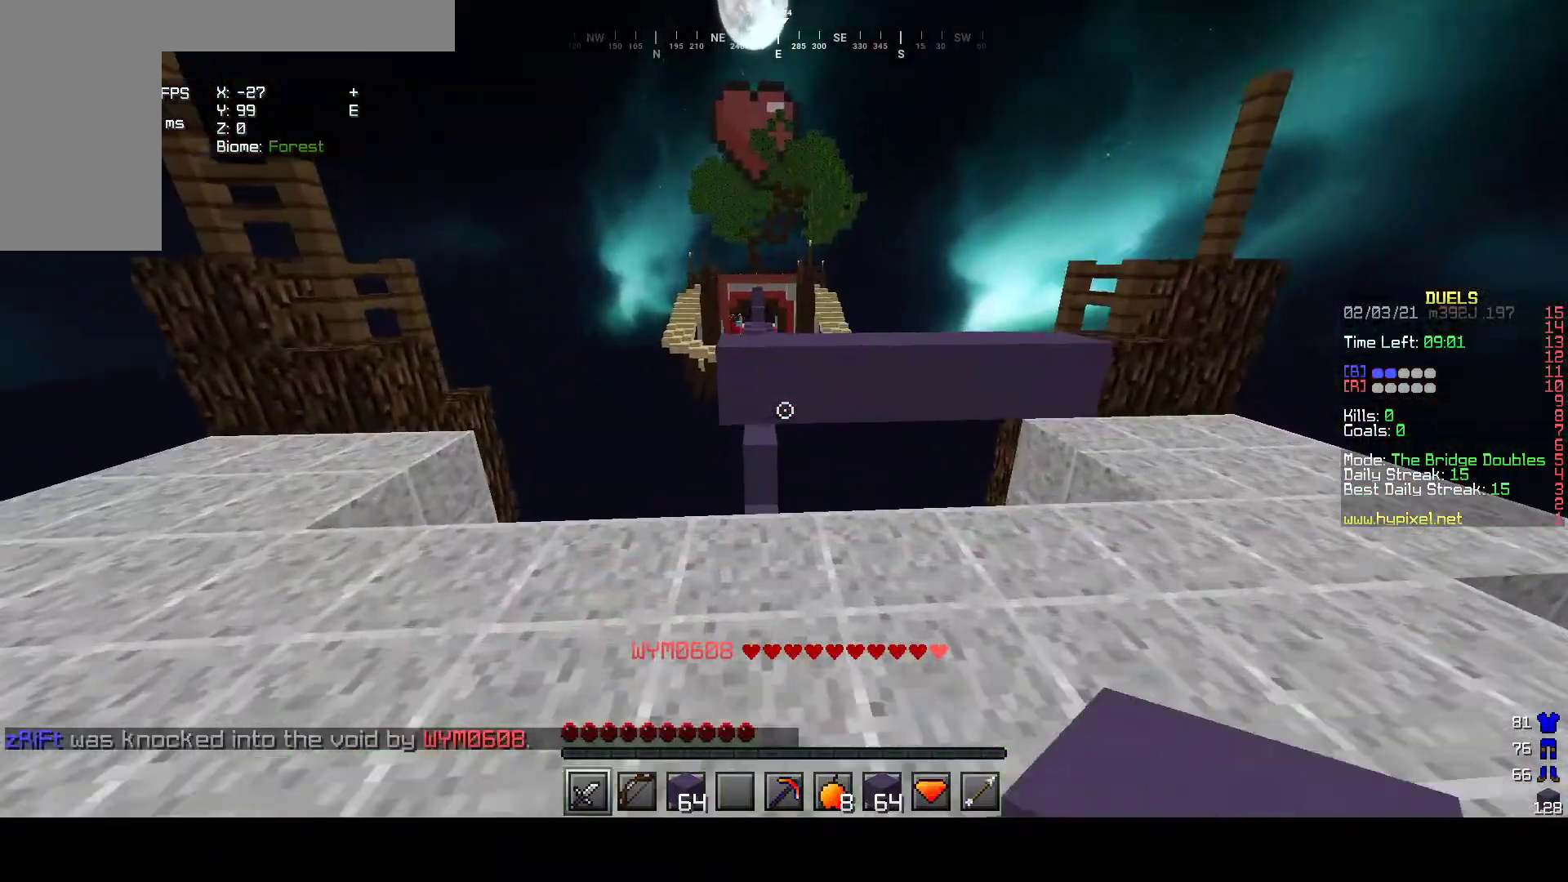
{"keys": ["w"], "mouse": [], "events": []}
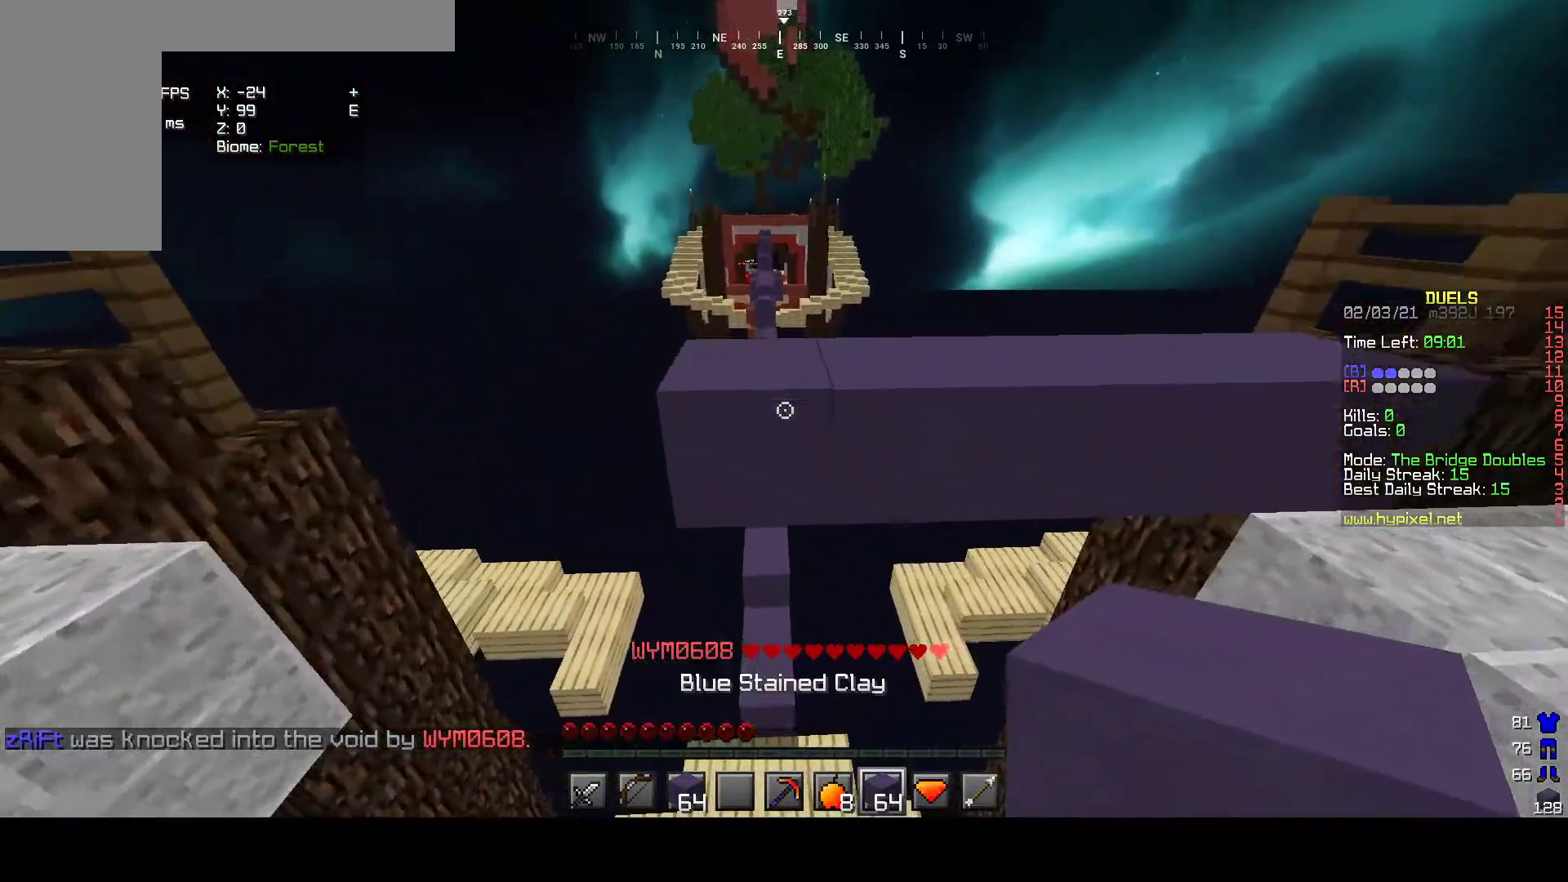
{"keys": ["w"], "mouse": [], "events": []}
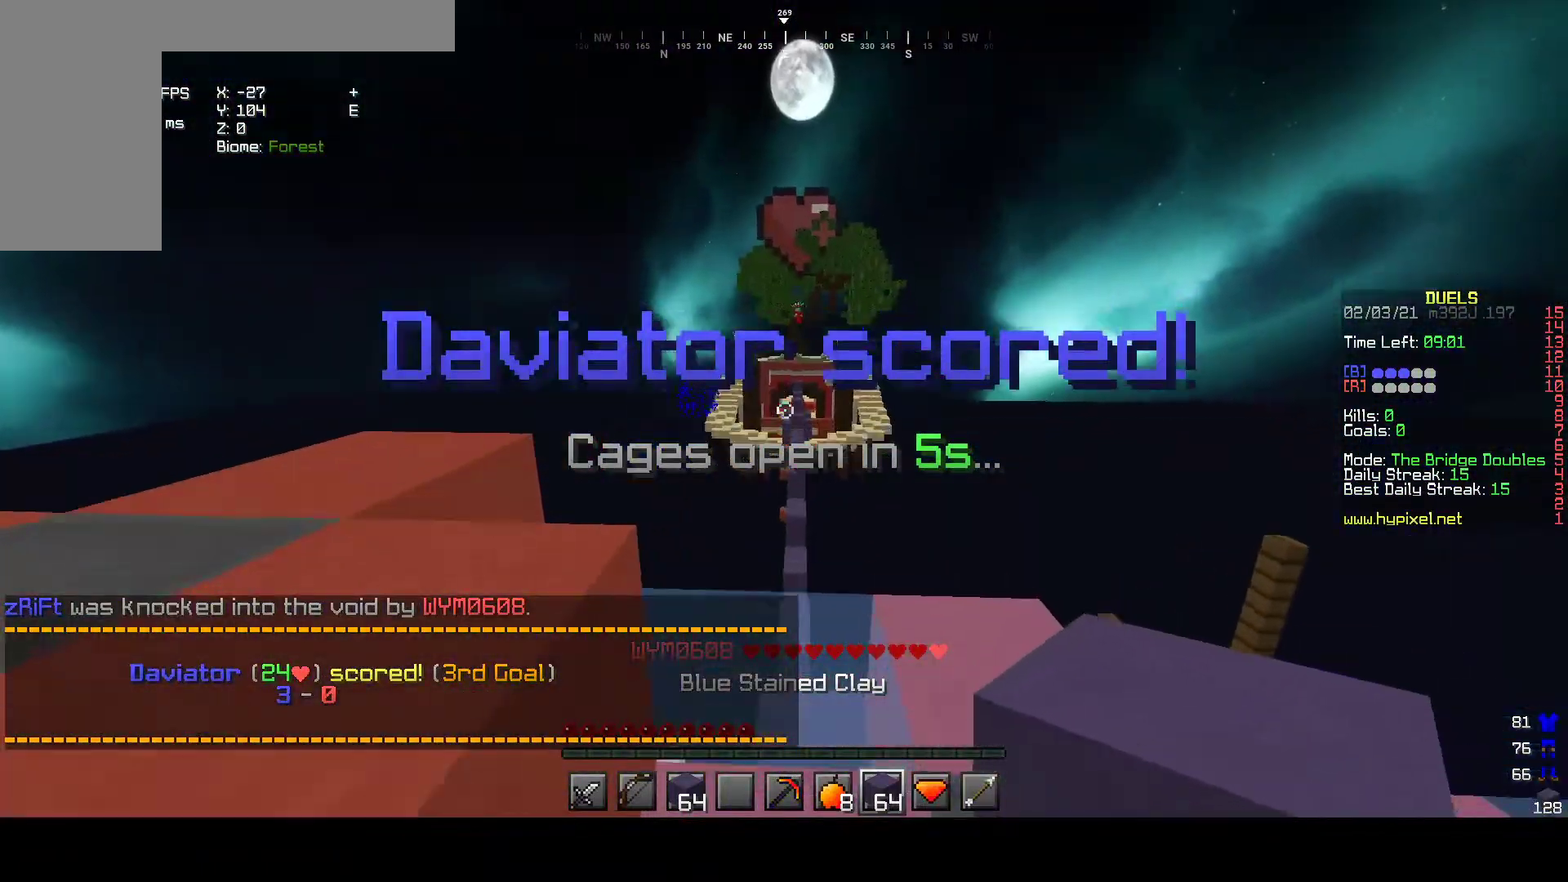
{"keys": ["d", "s"], "mouse": [], "events": [[267, "w", "up"], [417, "s", "down"], [483, "d", "down"]]}
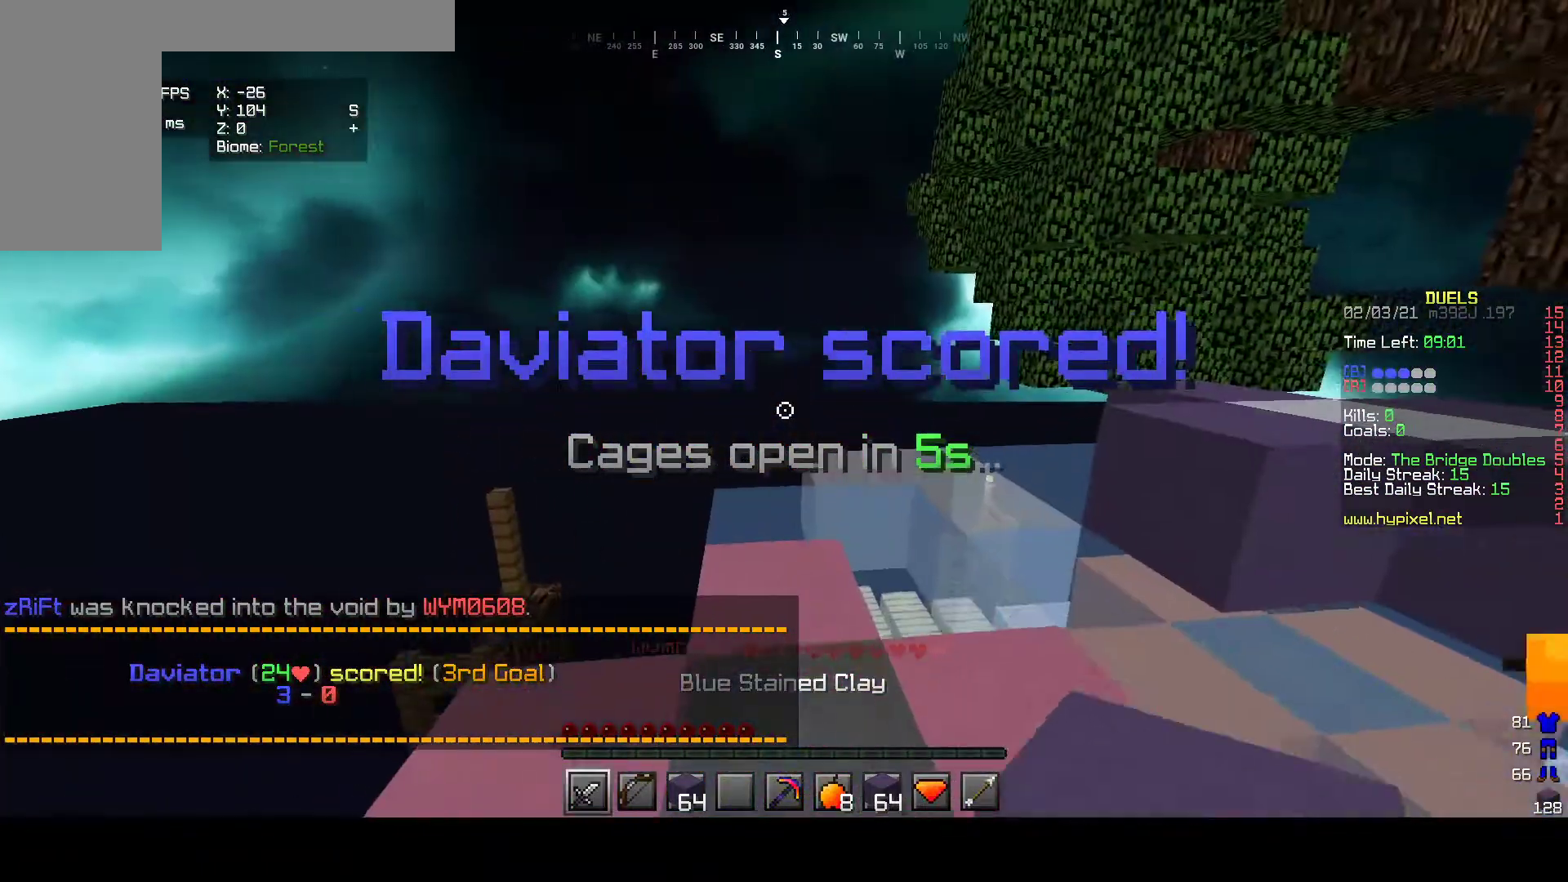
{"keys": ["w"], "mouse": [], "events": [[67, "s", "up"], [167, "w", "down"], [333, "d", "up"]]}
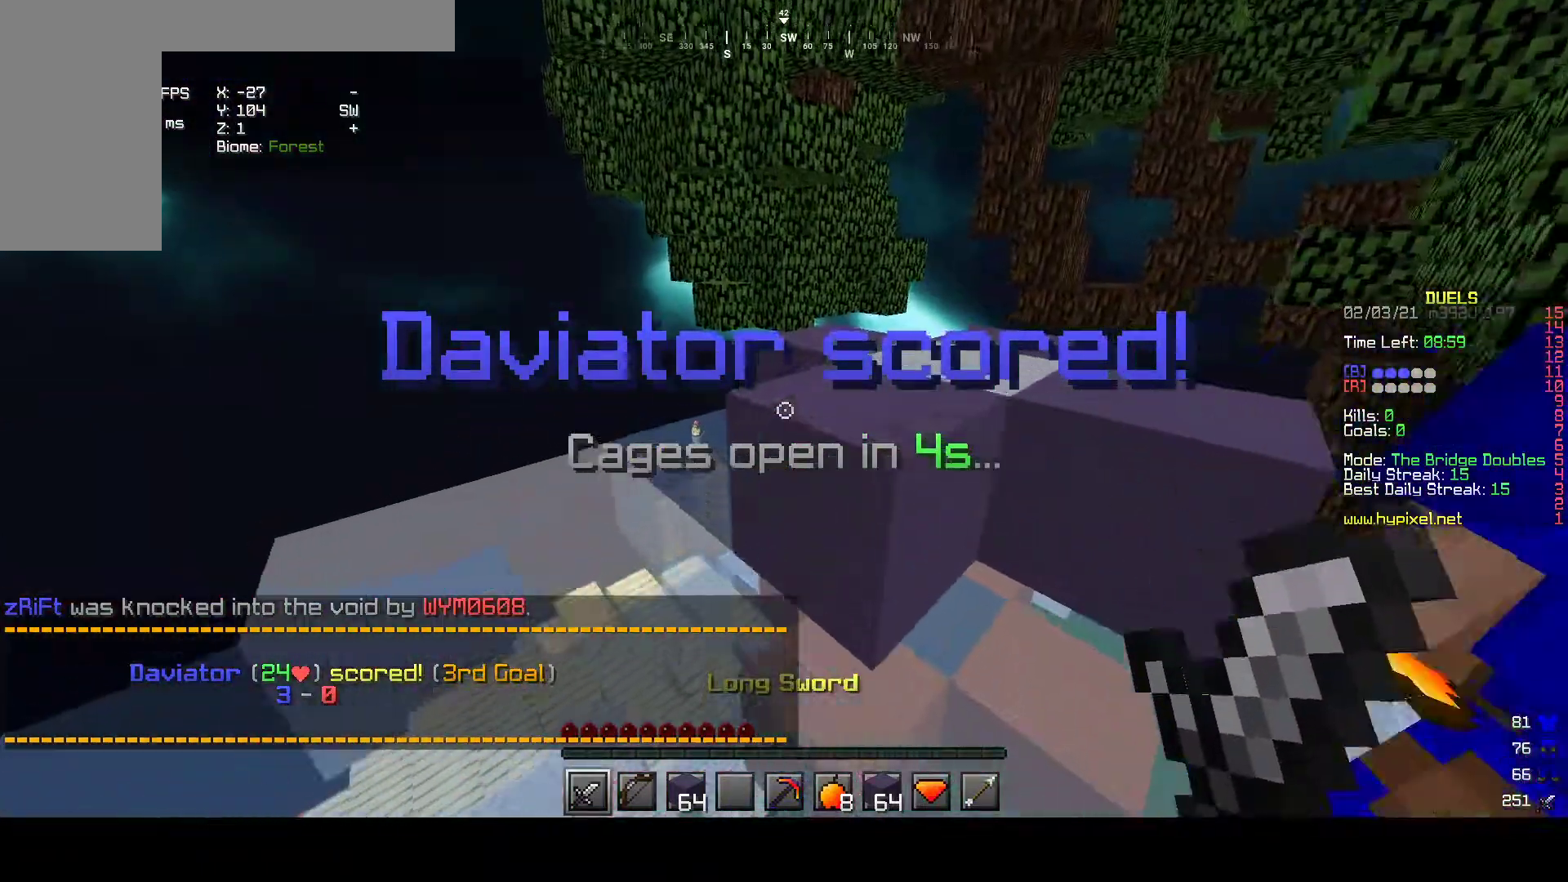
{"keys": ["s"], "mouse": ["right"], "events": [[150, "d", "down"], [233, "w", "up"], [350, "s", "down"], [417, "d", "up"], [467, "mouse_right", "down"]]}
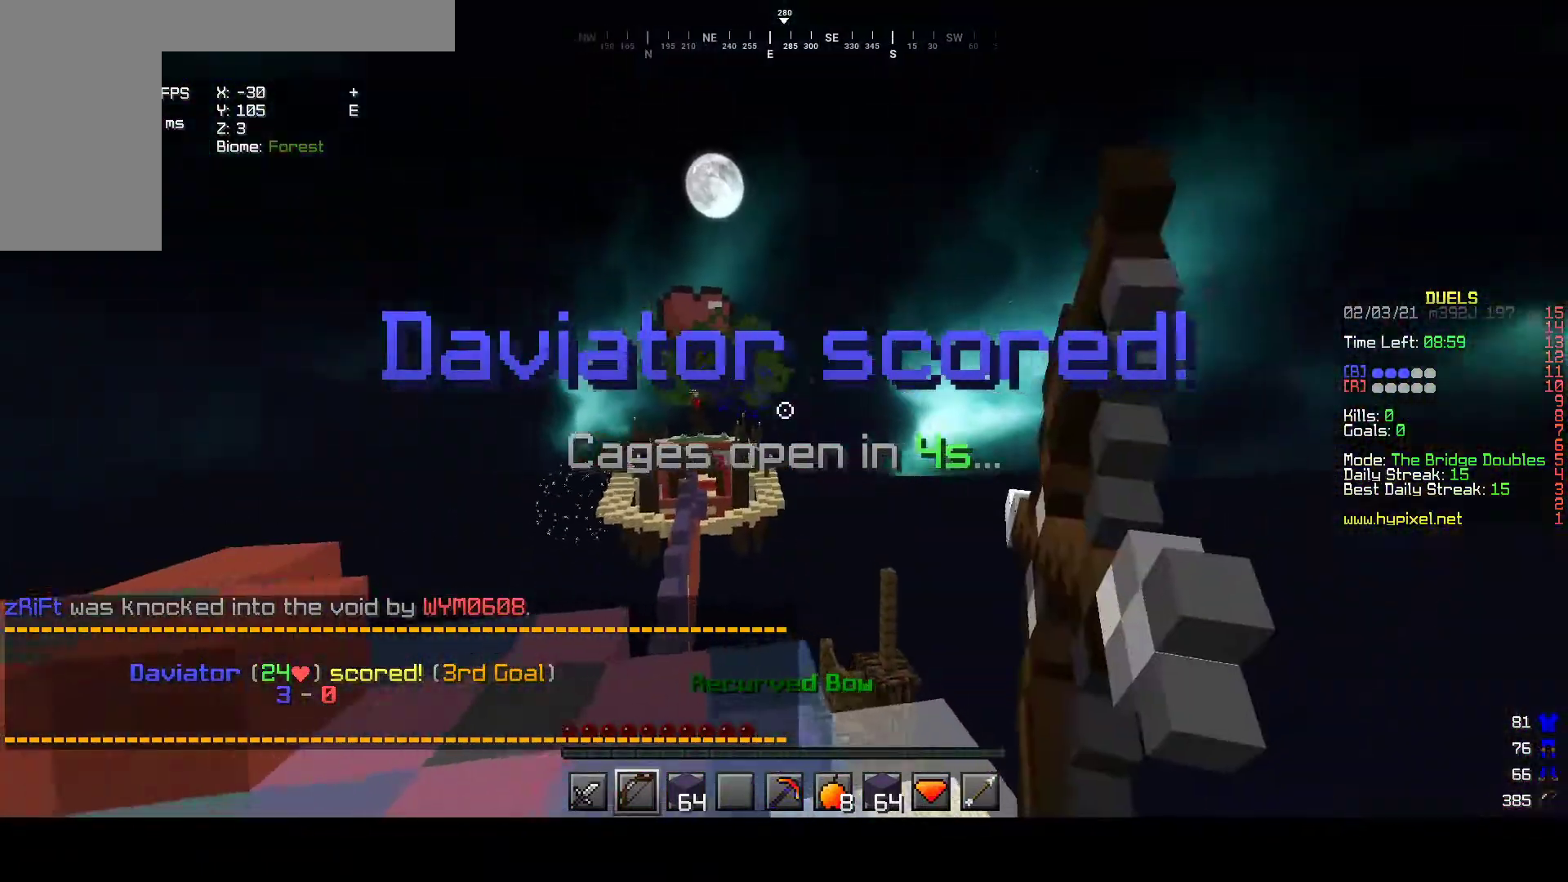
{"keys": ["a"], "mouse": ["right"], "events": [[17, "a", "down"], [17, "mouse_left", "down"], [300, "mouse_left", "up"], [450, "s", "up"]]}
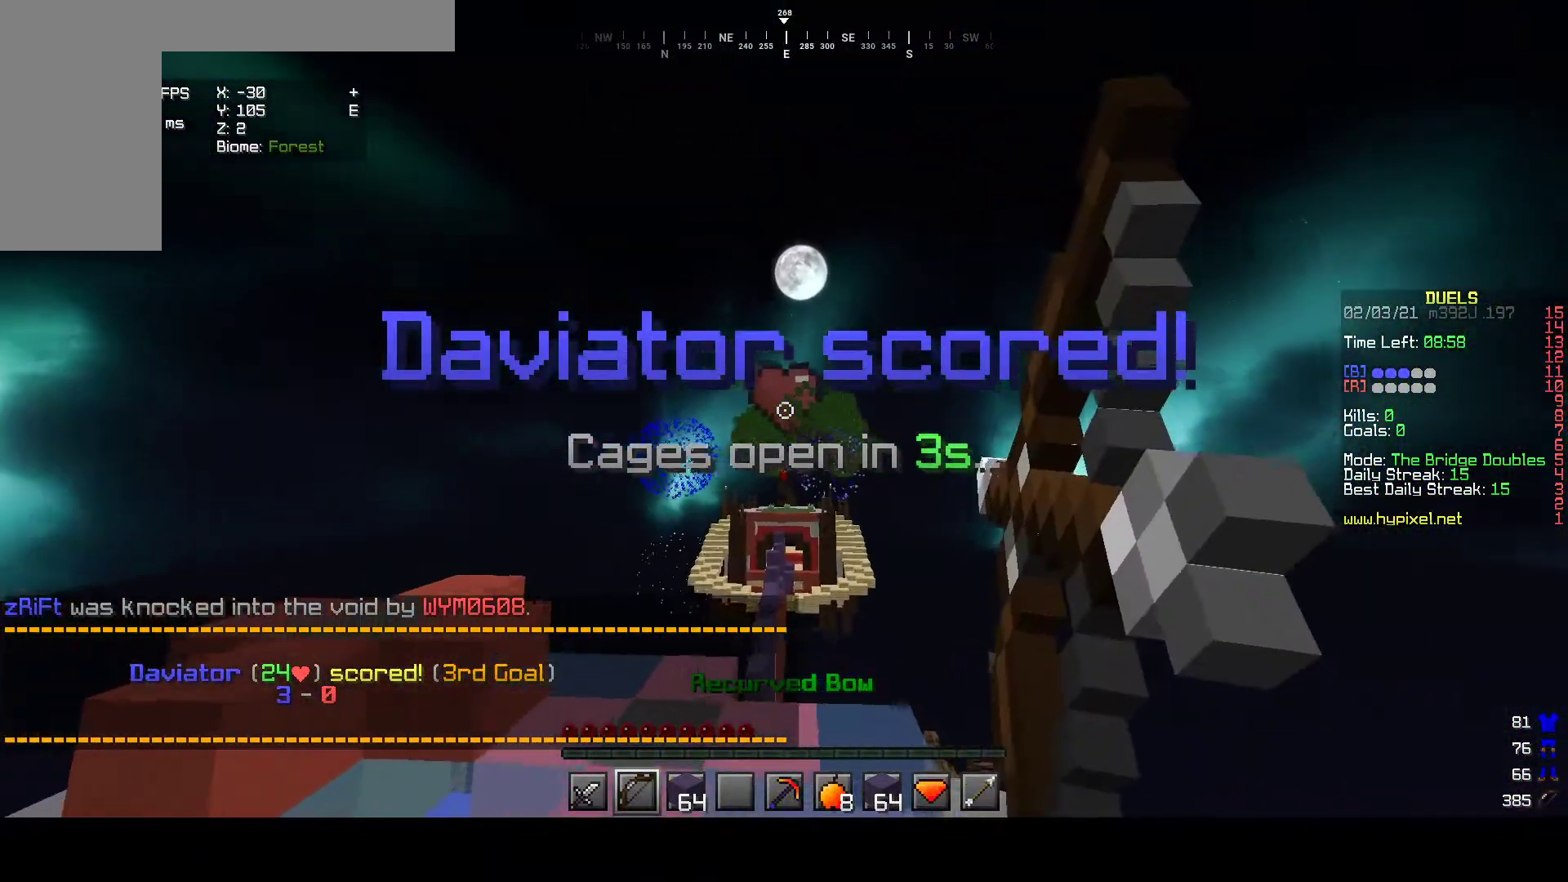
{"keys": ["d"], "mouse": ["left", "right"], "events": [[100, "w", "down"], [200, "a", "up"], [200, "mouse_left", "down"], [267, "d", "down"], [400, "w", "up"]]}
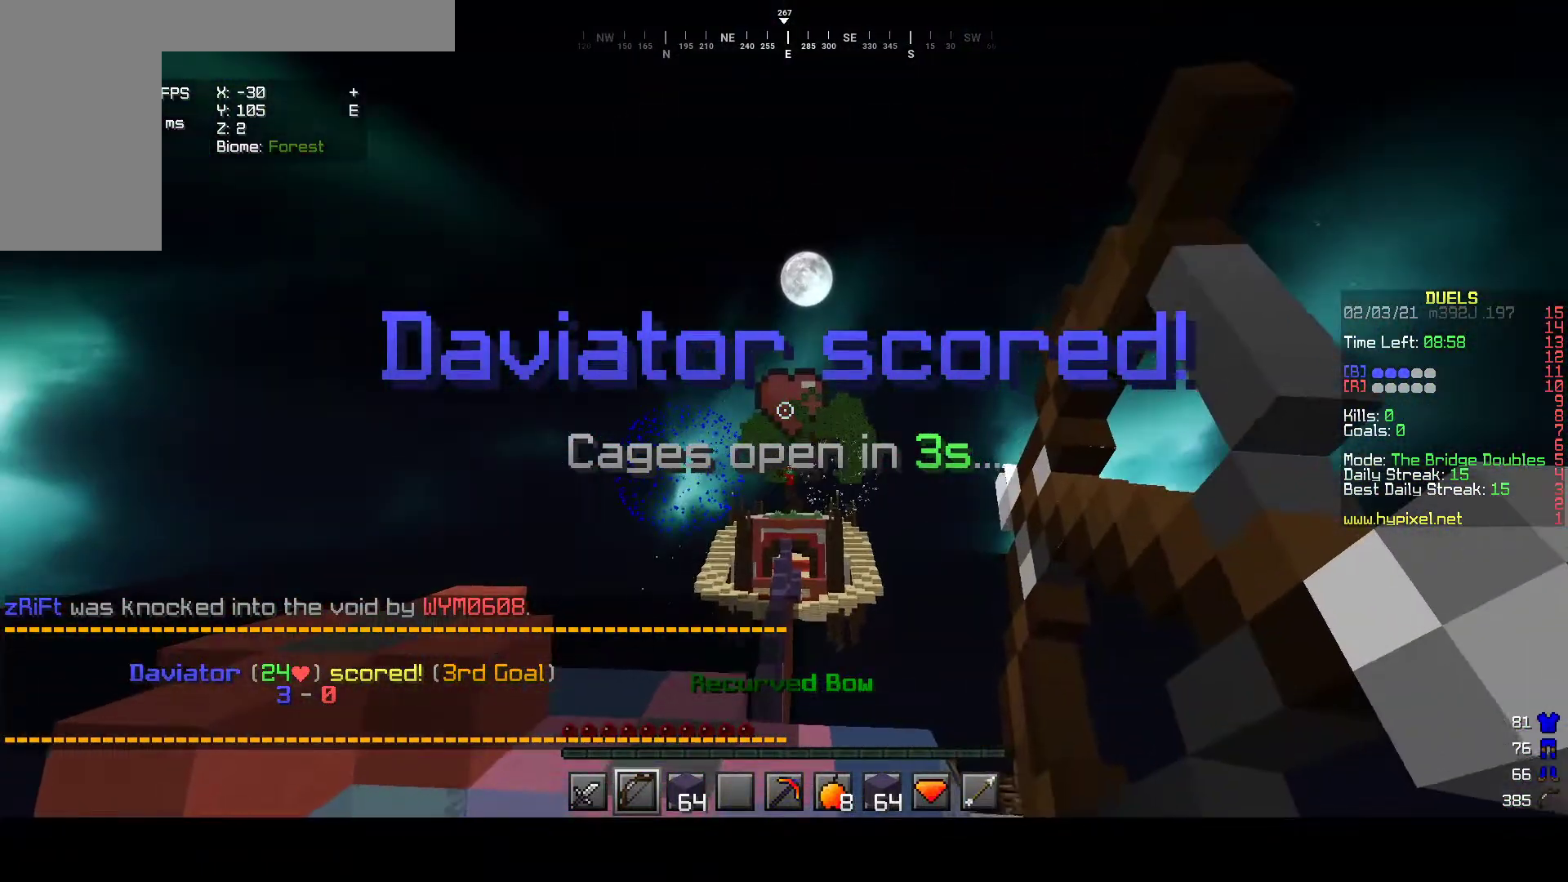
{"keys": ["w"], "mouse": ["left", "right"], "events": [[83, "d", "up"], [167, "mouse_left", "up"], [233, "mouse_left", "down"], [333, "w", "down"], [367, "mouse_left", "up"], [467, "mouse_left", "down"]]}
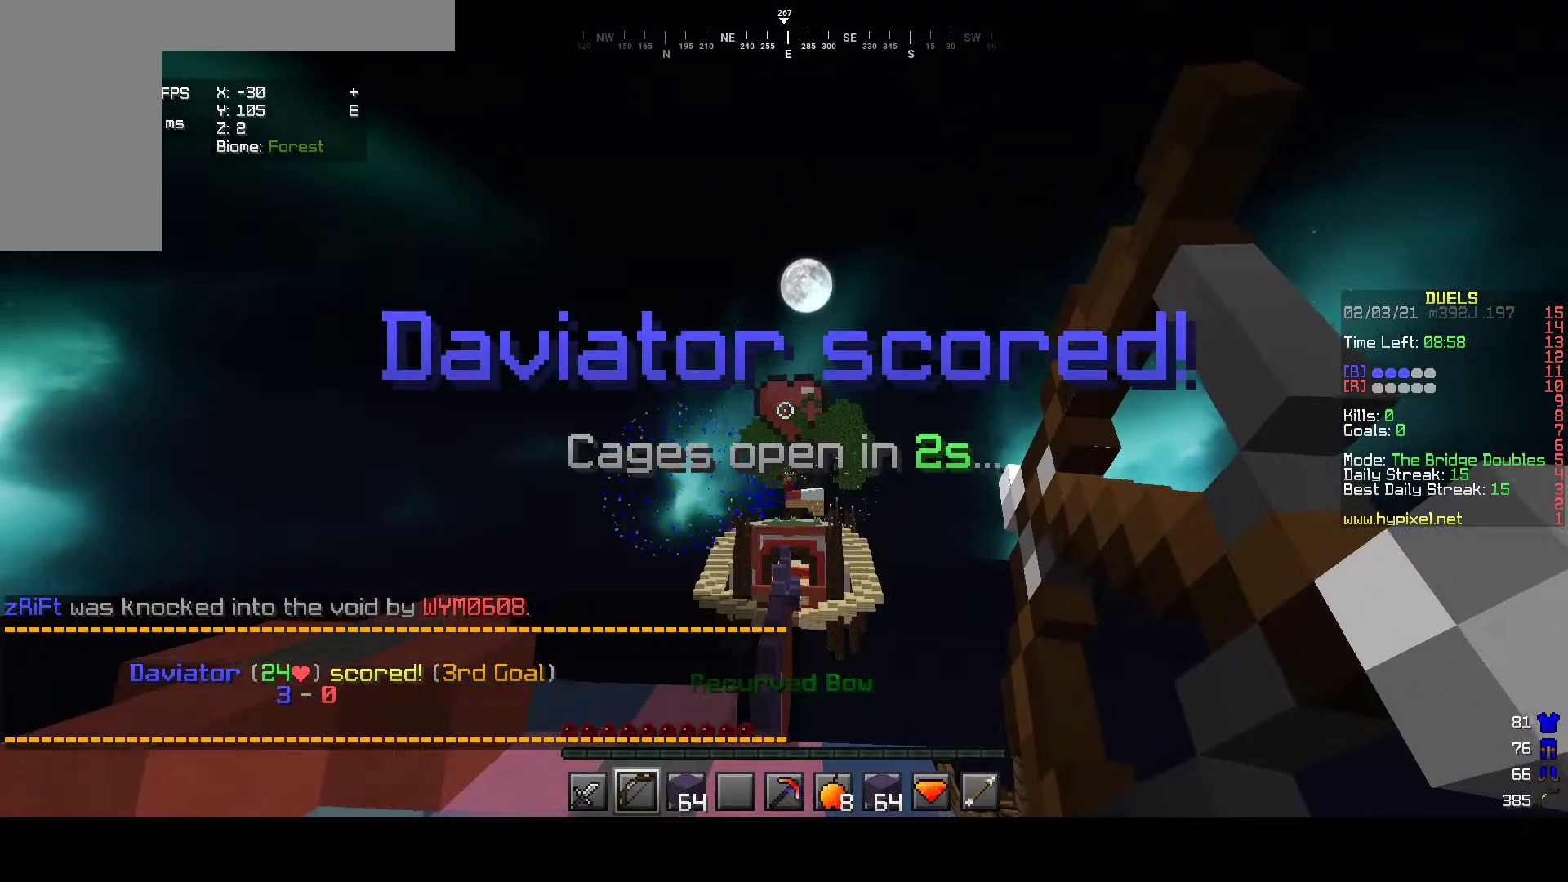
{"keys": [], "mouse": ["left", "right"], "events": [[133, "w", "up"], [400, "mouse_left", "up"], [483, "mouse_left", "down"]]}
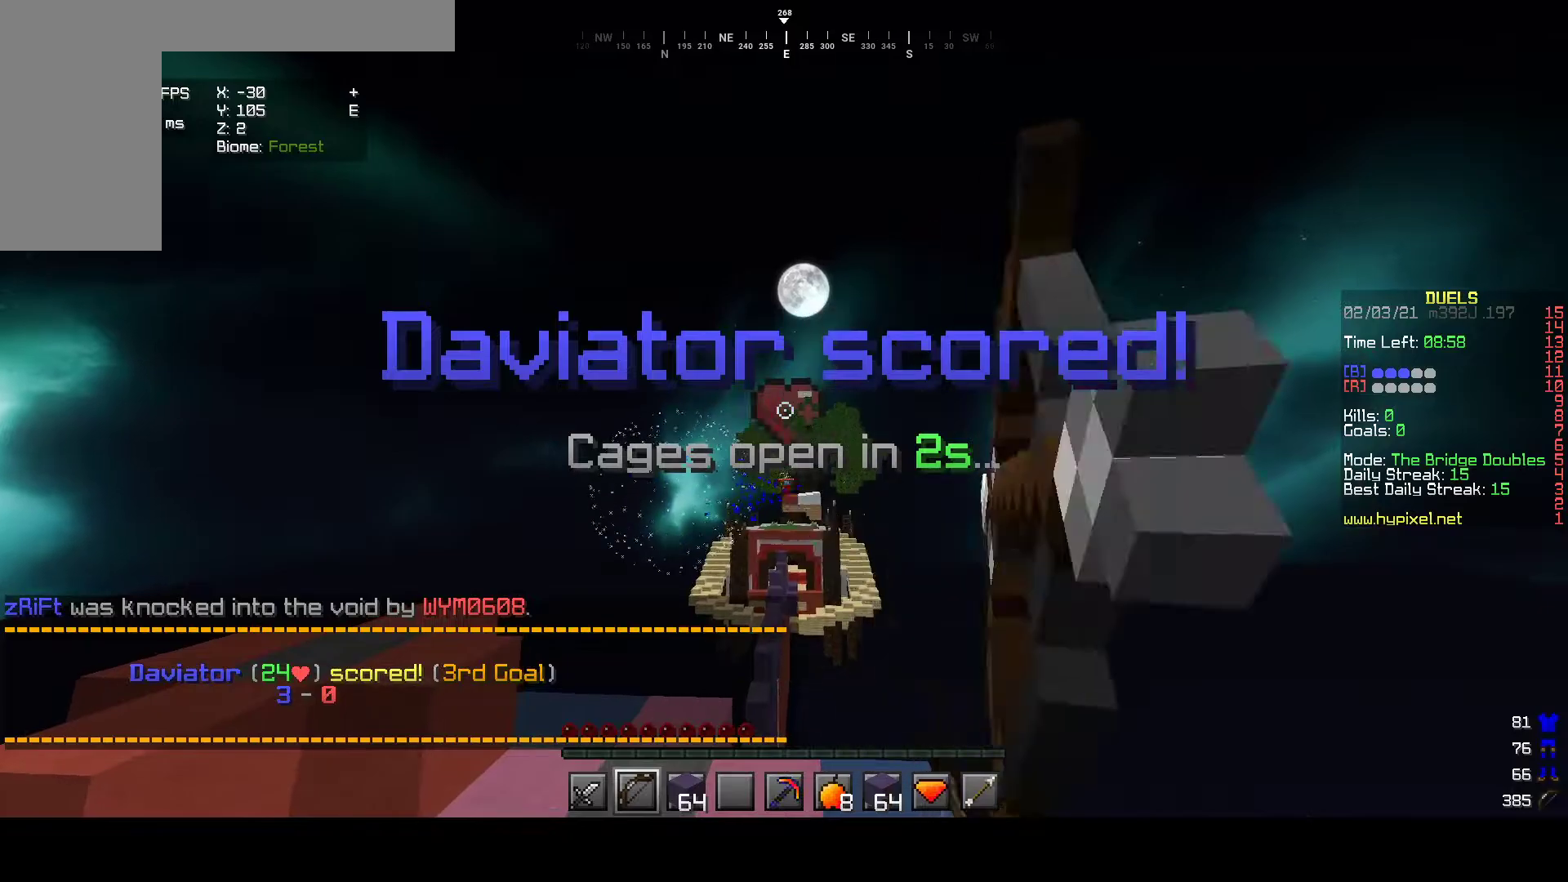
{"keys": [], "mouse": ["right"], "events": [[67, "mouse_left", "up"], [133, "mouse_left", "down"], [283, "mouse_left", "up"], [350, "mouse_left", "down"], [483, "mouse_left", "up"]]}
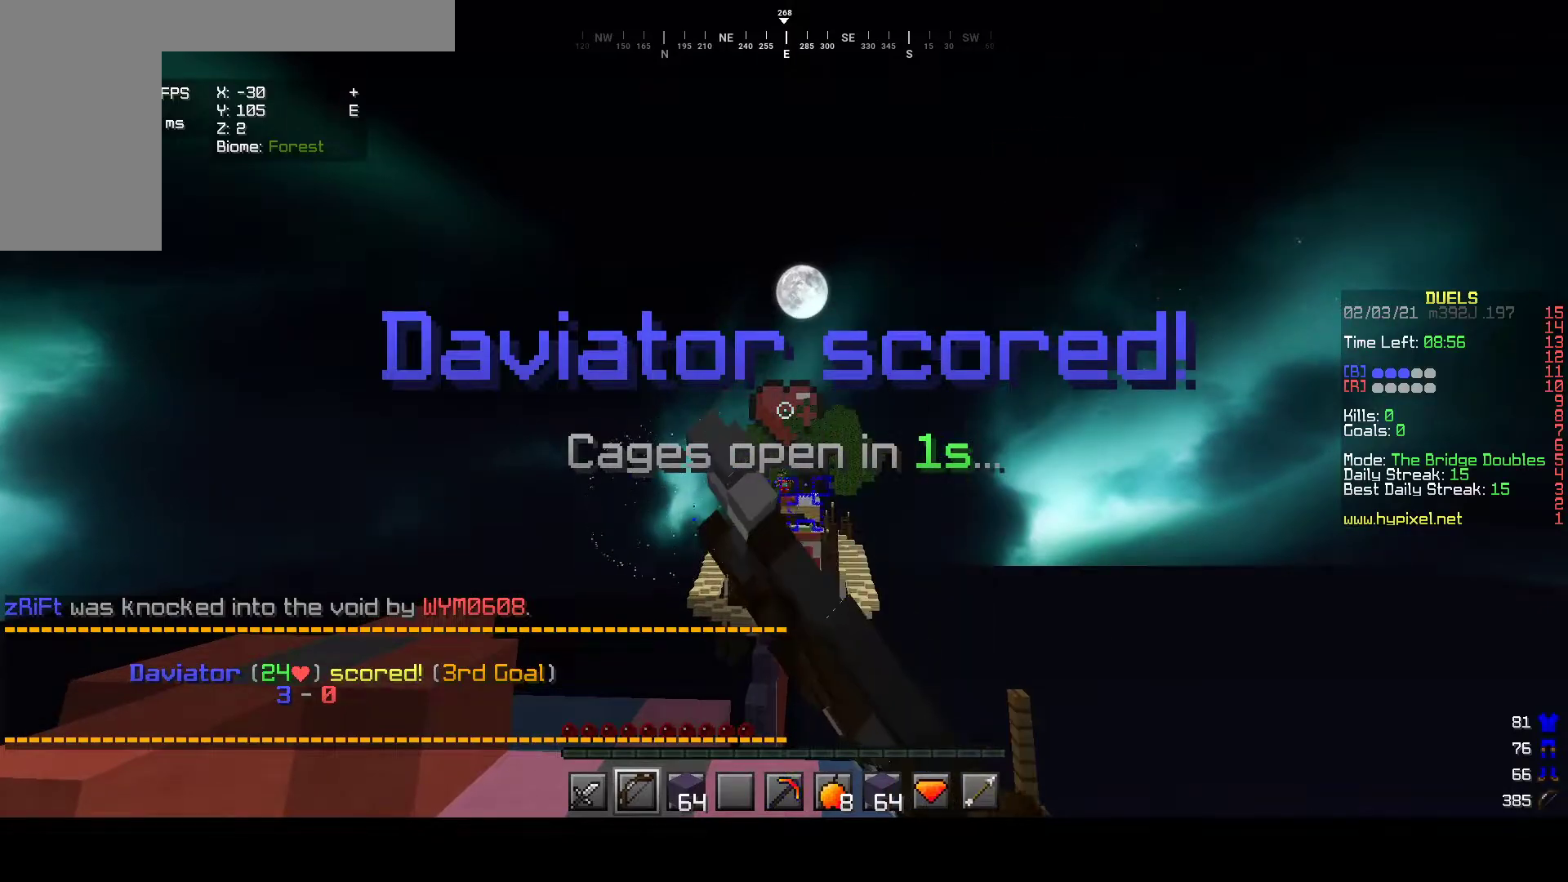
{"keys": [], "mouse": ["left", "right"], "events": [[400, "mouse_left", "down"]]}
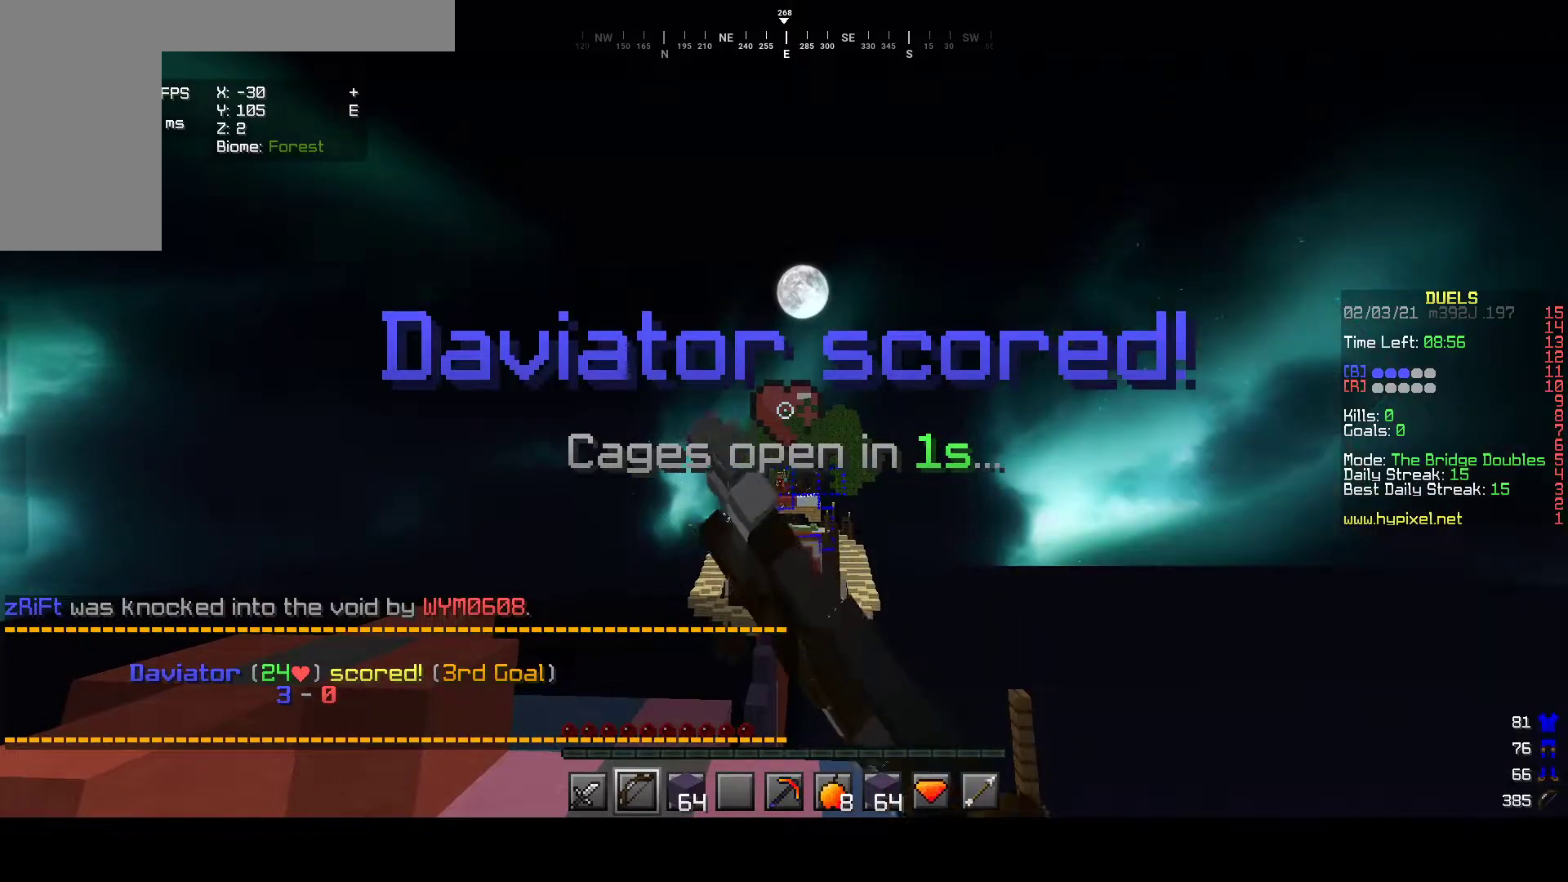
{"keys": [], "mouse": [], "events": [[133, "mouse_left", "up"], [500, "mouse_right", "up"]]}
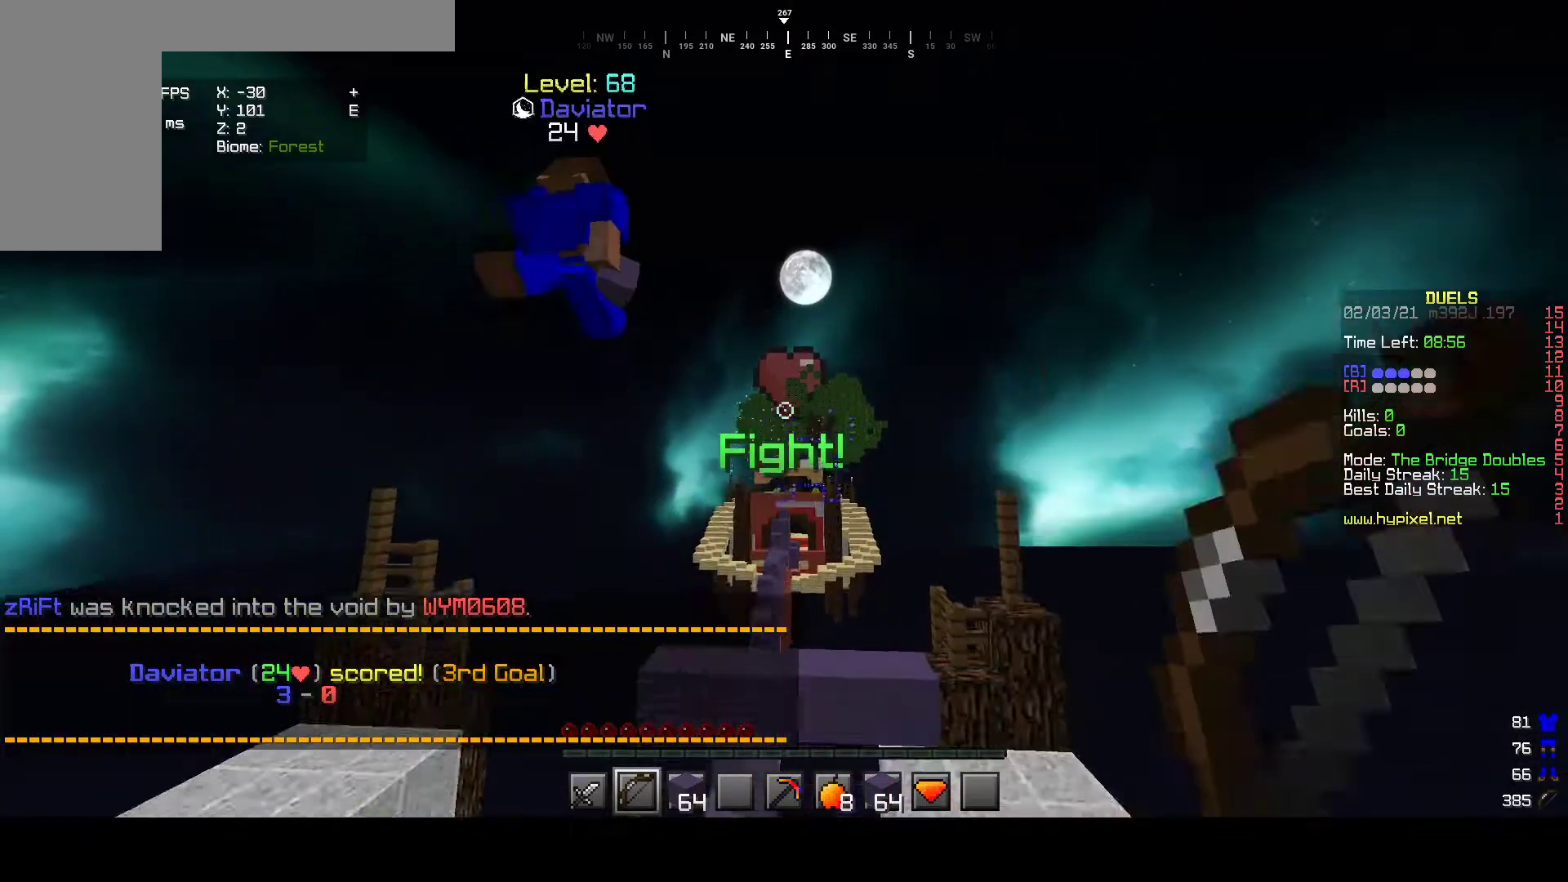
{"keys": ["w"], "mouse": [], "events": [[33, "w", "down"], [333, "mouse_left", "down"], [367, "a", "down"], [450, "a", "up"], [467, "mouse_left", "up"]]}
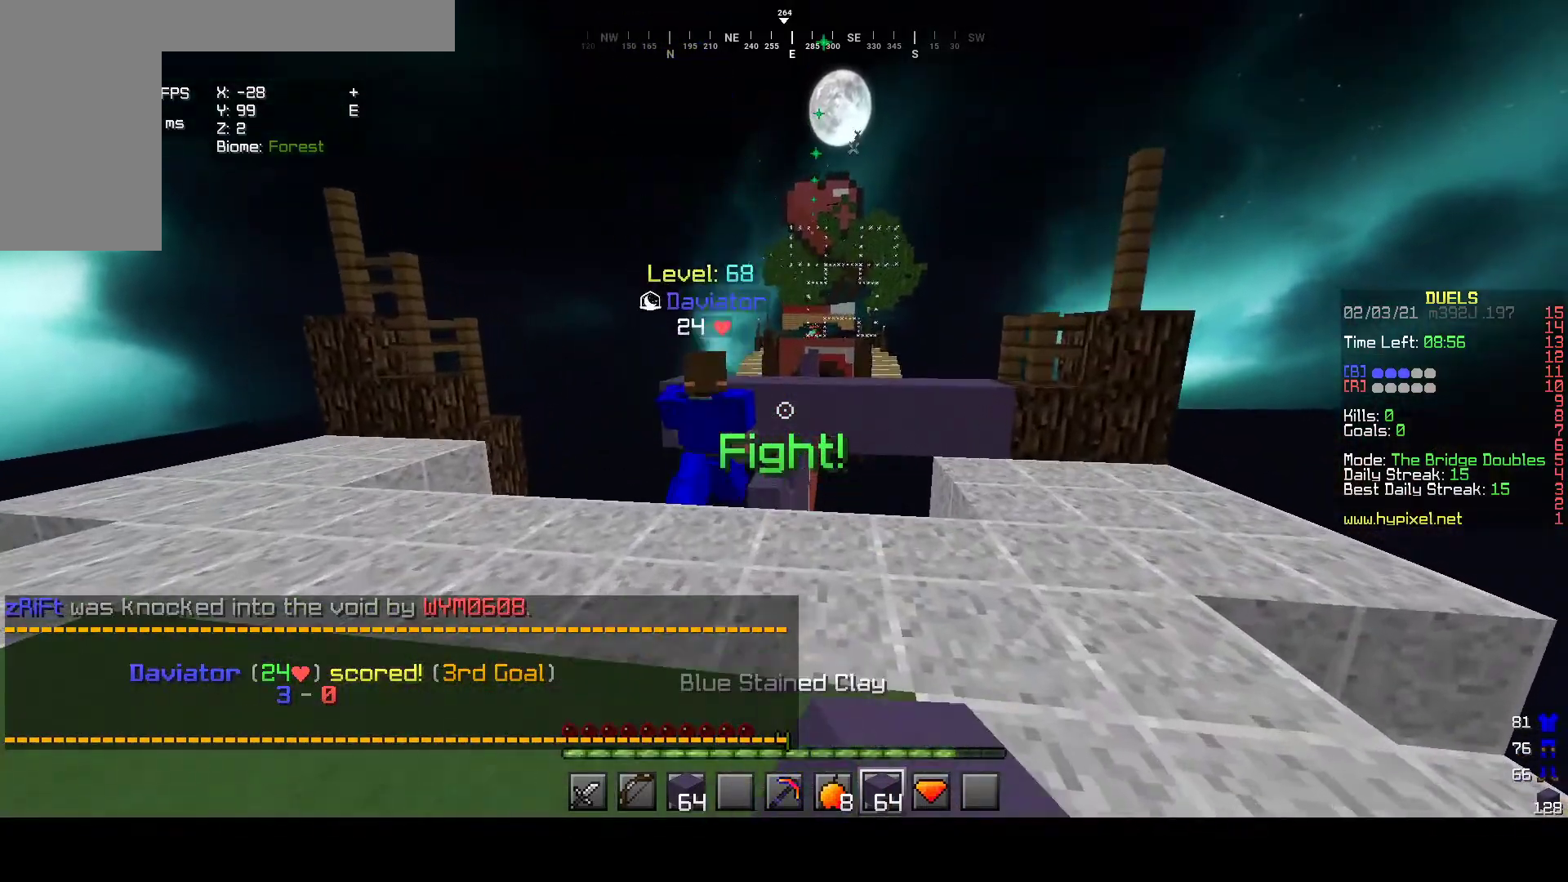
{"keys": ["w"], "mouse": [], "events": []}
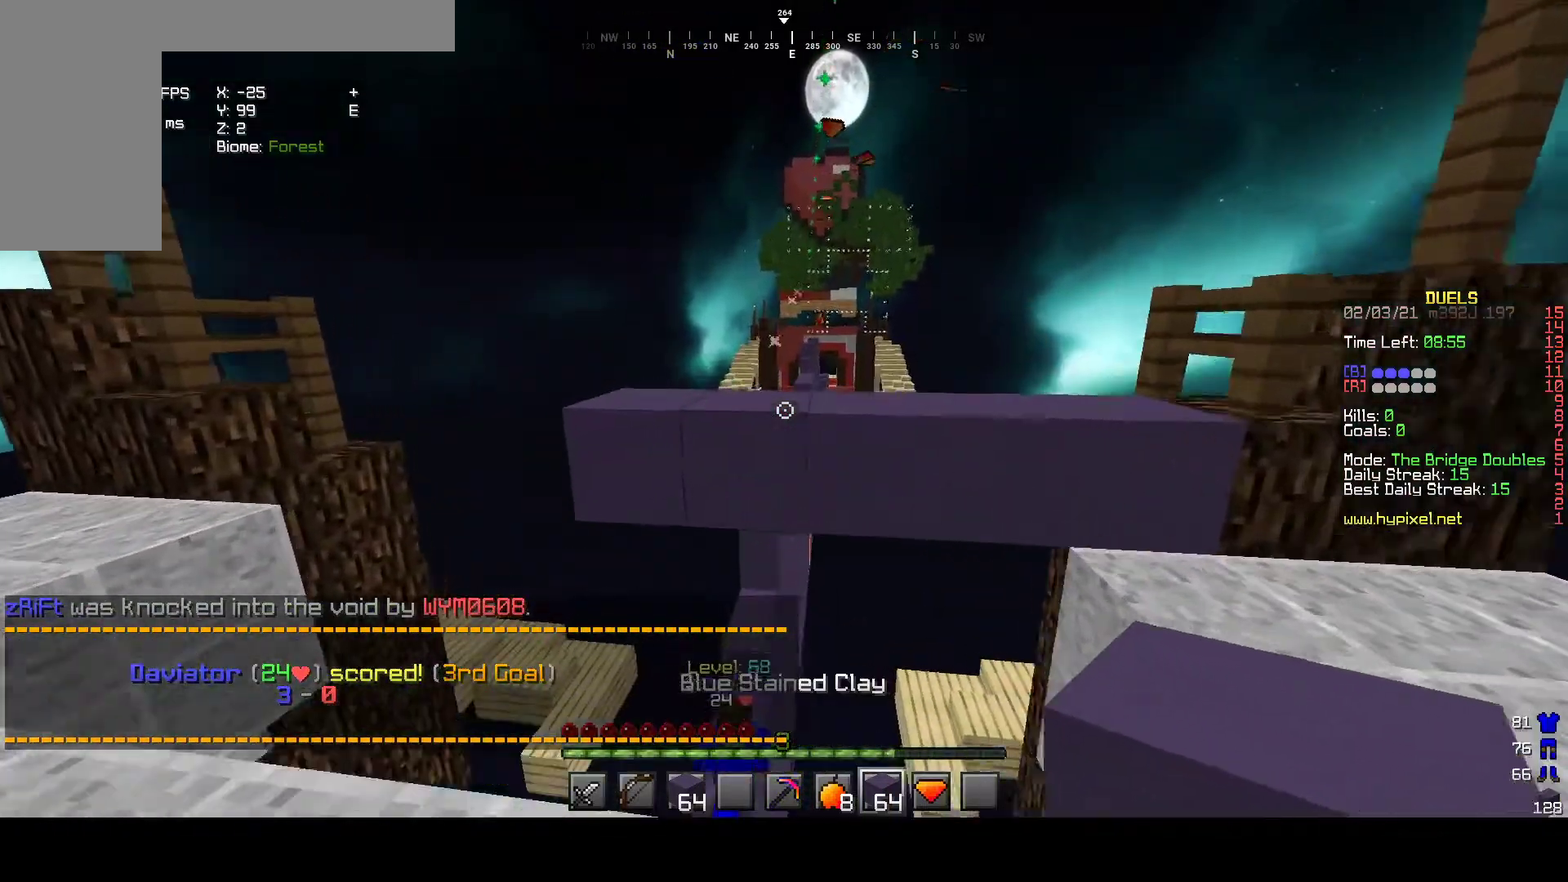
{"keys": ["w"], "mouse": [], "events": []}
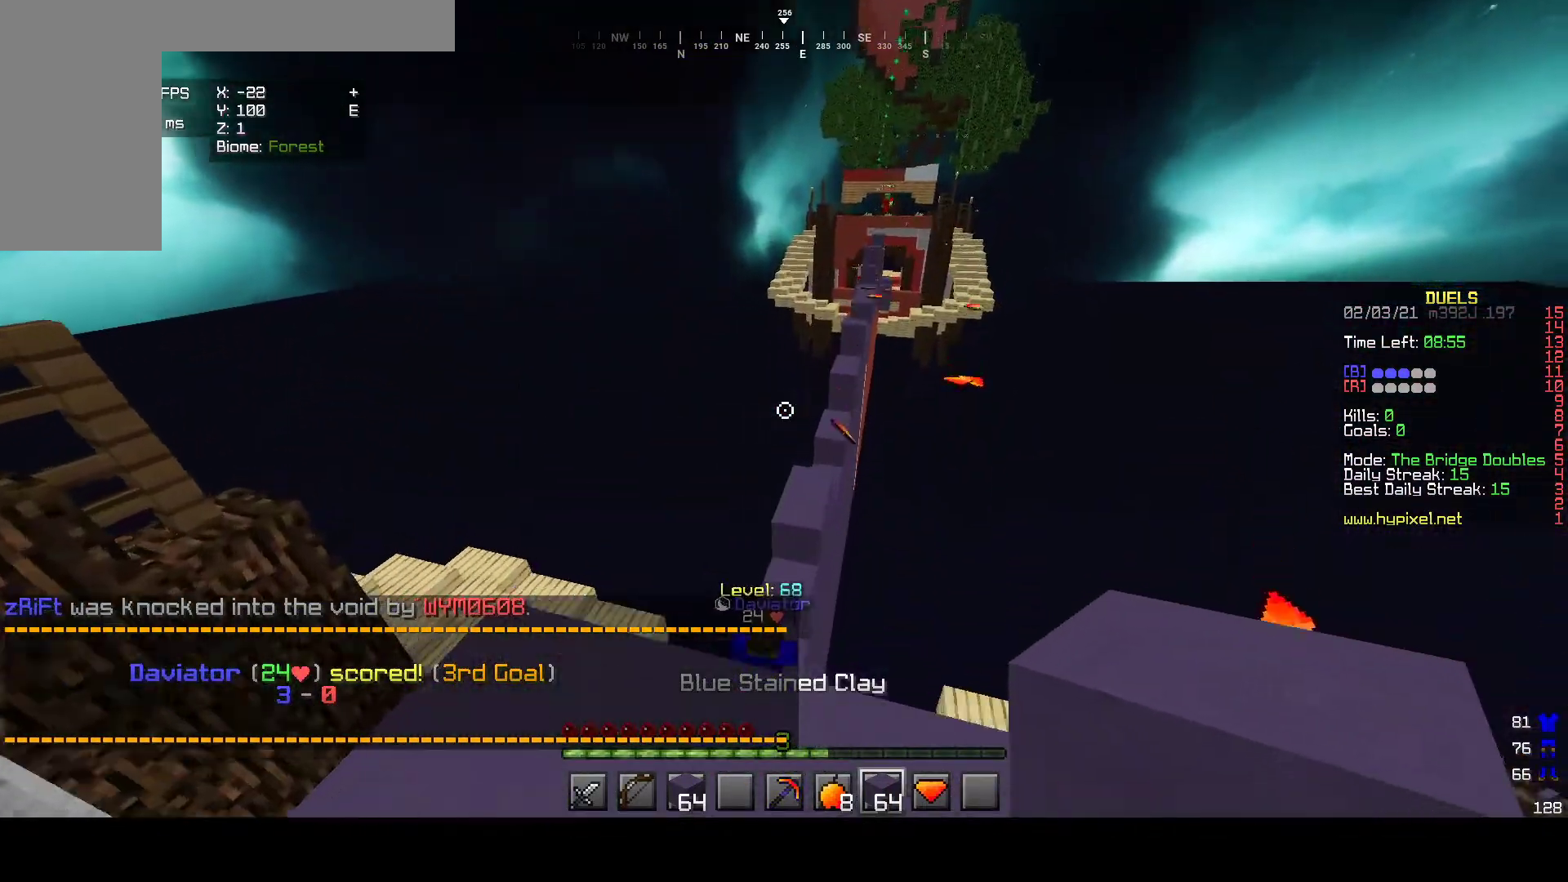
{"keys": ["w"], "mouse": [], "events": []}
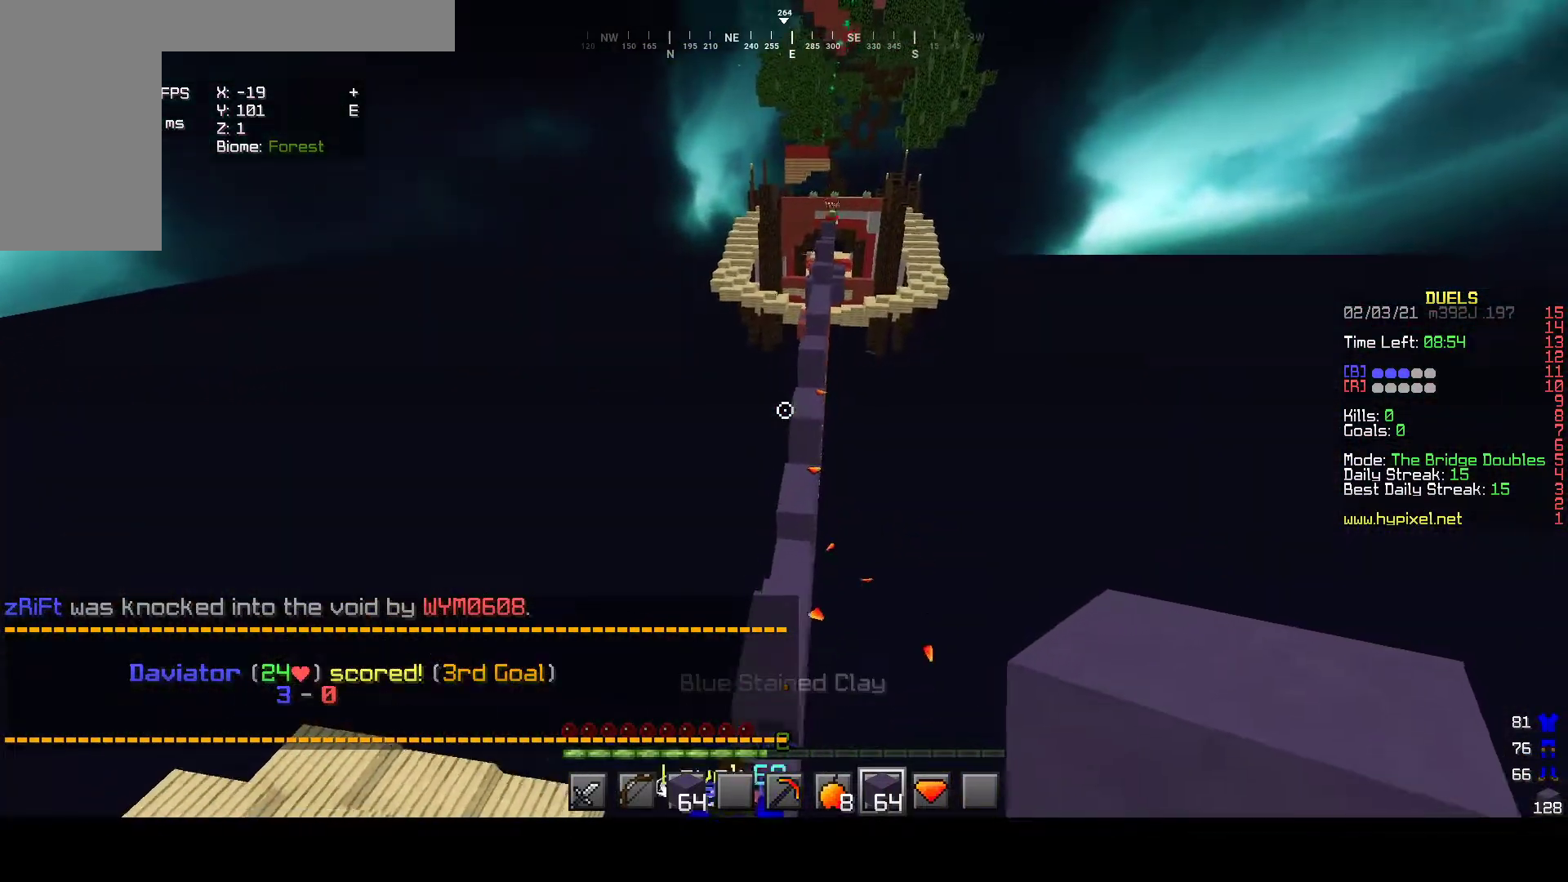
{"keys": ["w"], "mouse": [], "events": []}
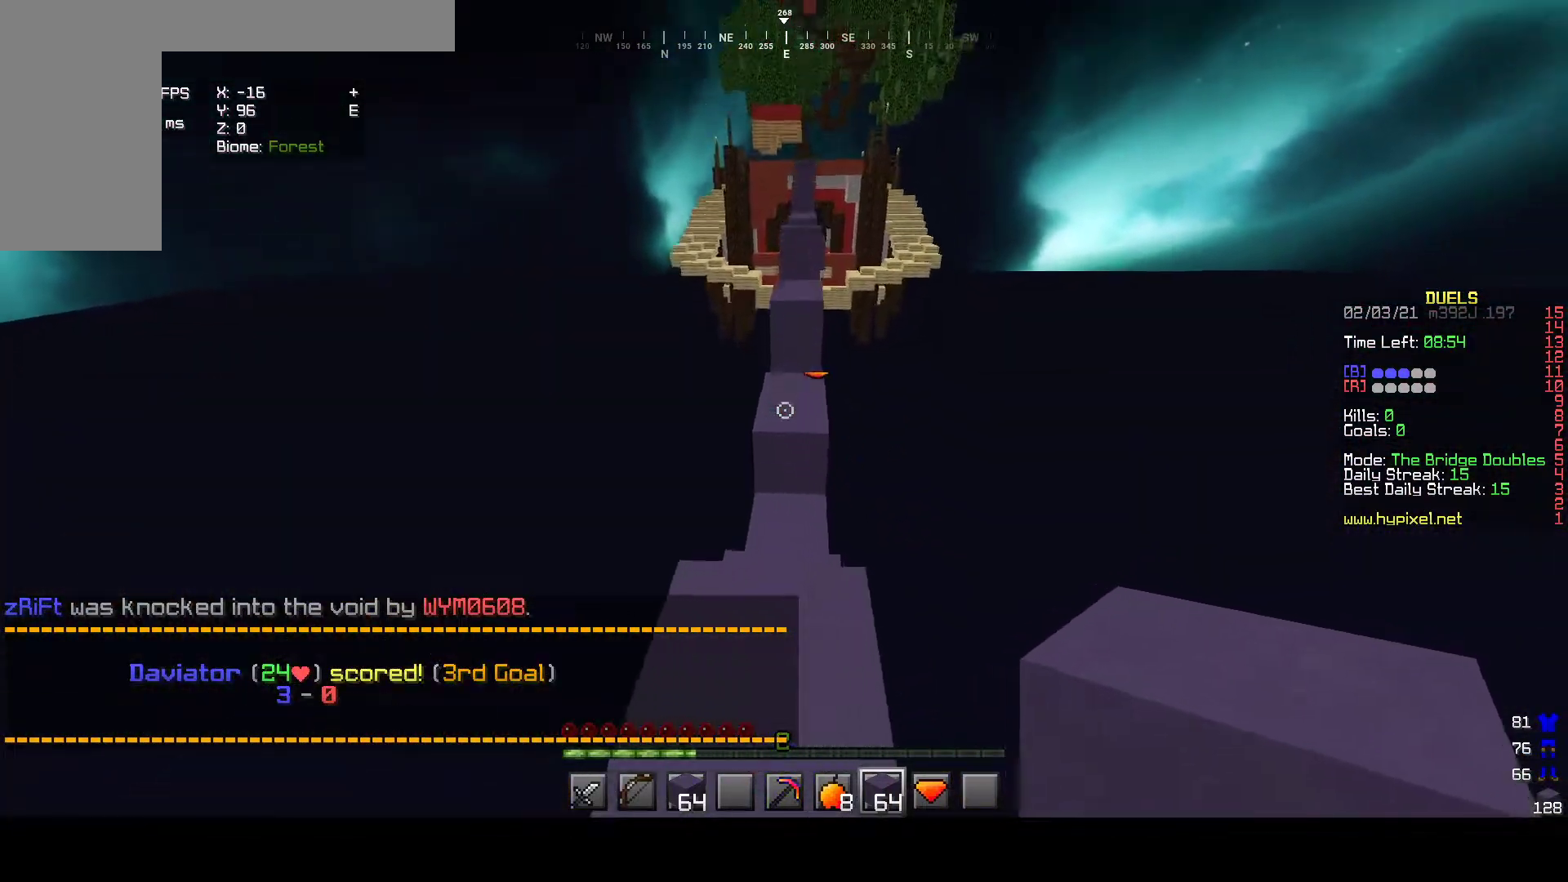
{"keys": ["w"], "mouse": [], "events": []}
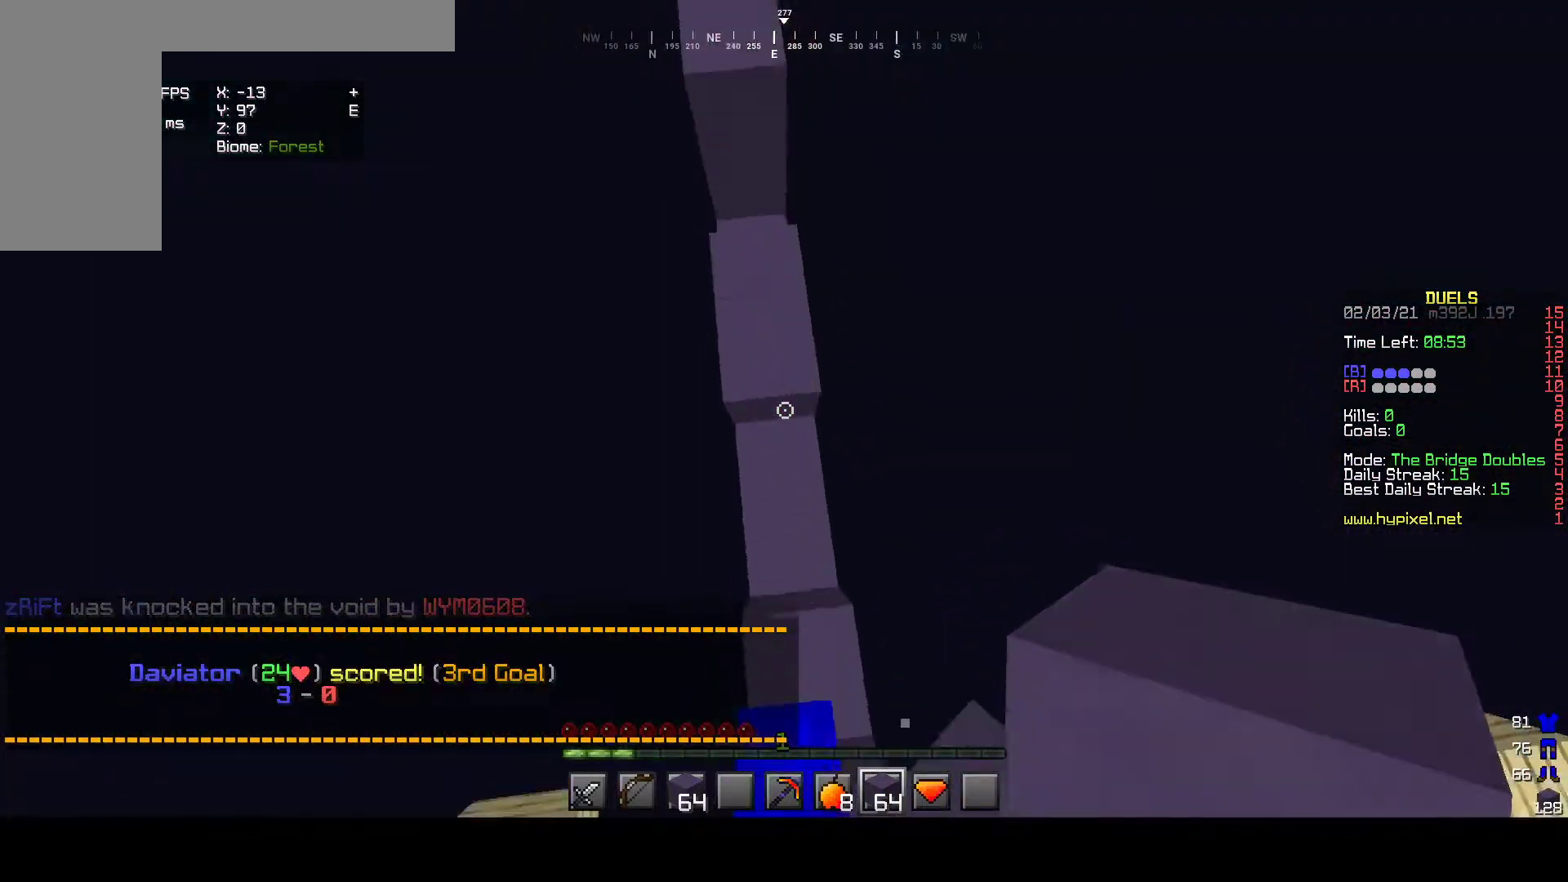
{"keys": ["w"], "mouse": ["right"], "events": [[150, "mouse_right", "down"]]}
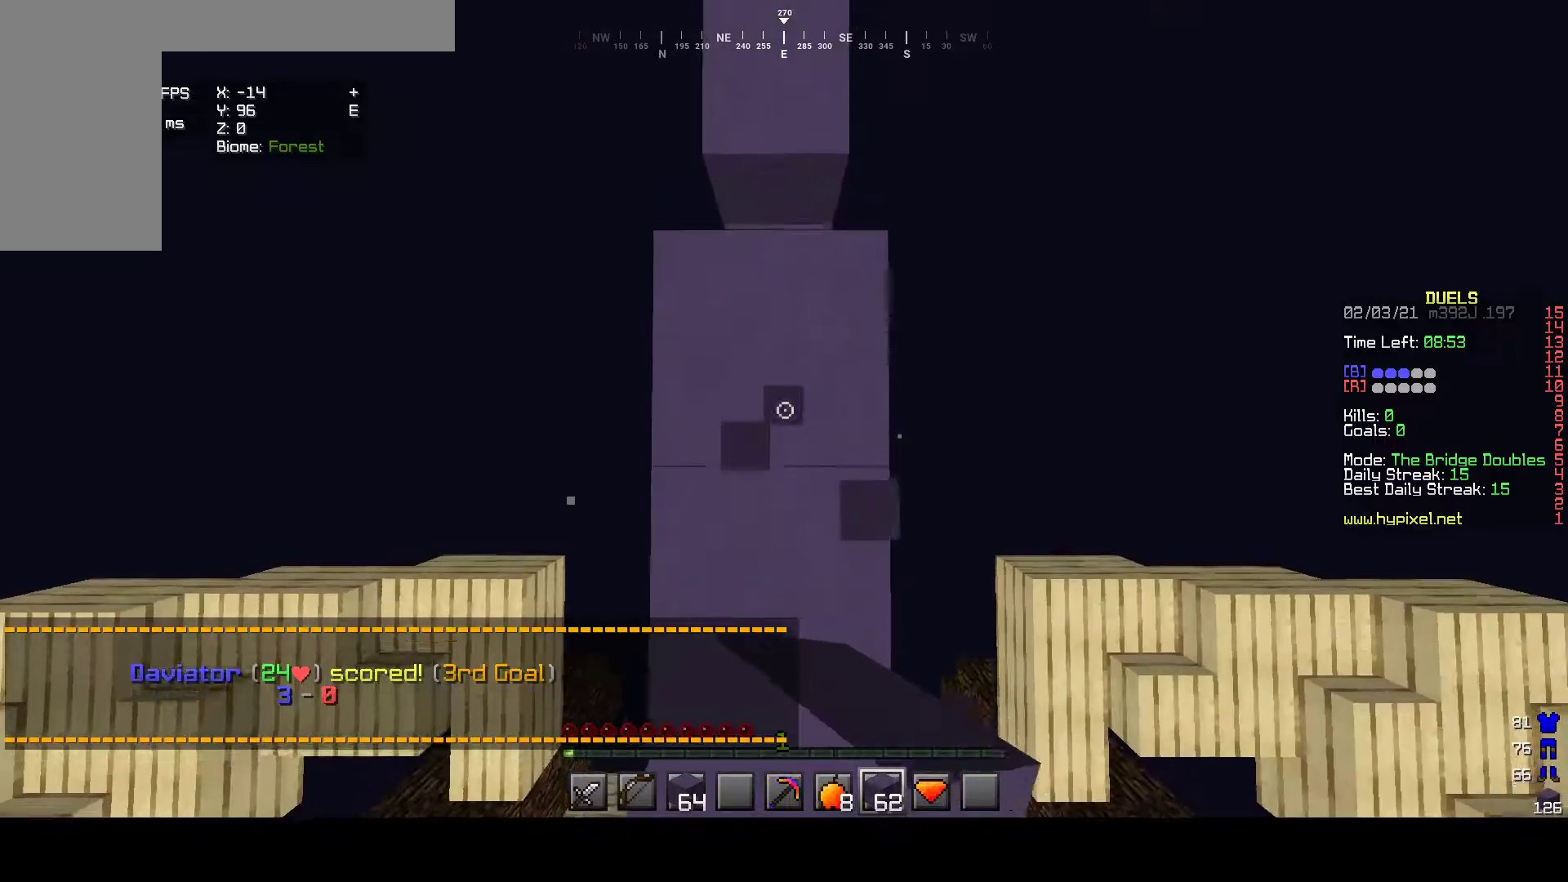
{"keys": ["w"], "mouse": ["right"], "events": [[233, "mouse_right", "up"], [433, "mouse_right", "down"]]}
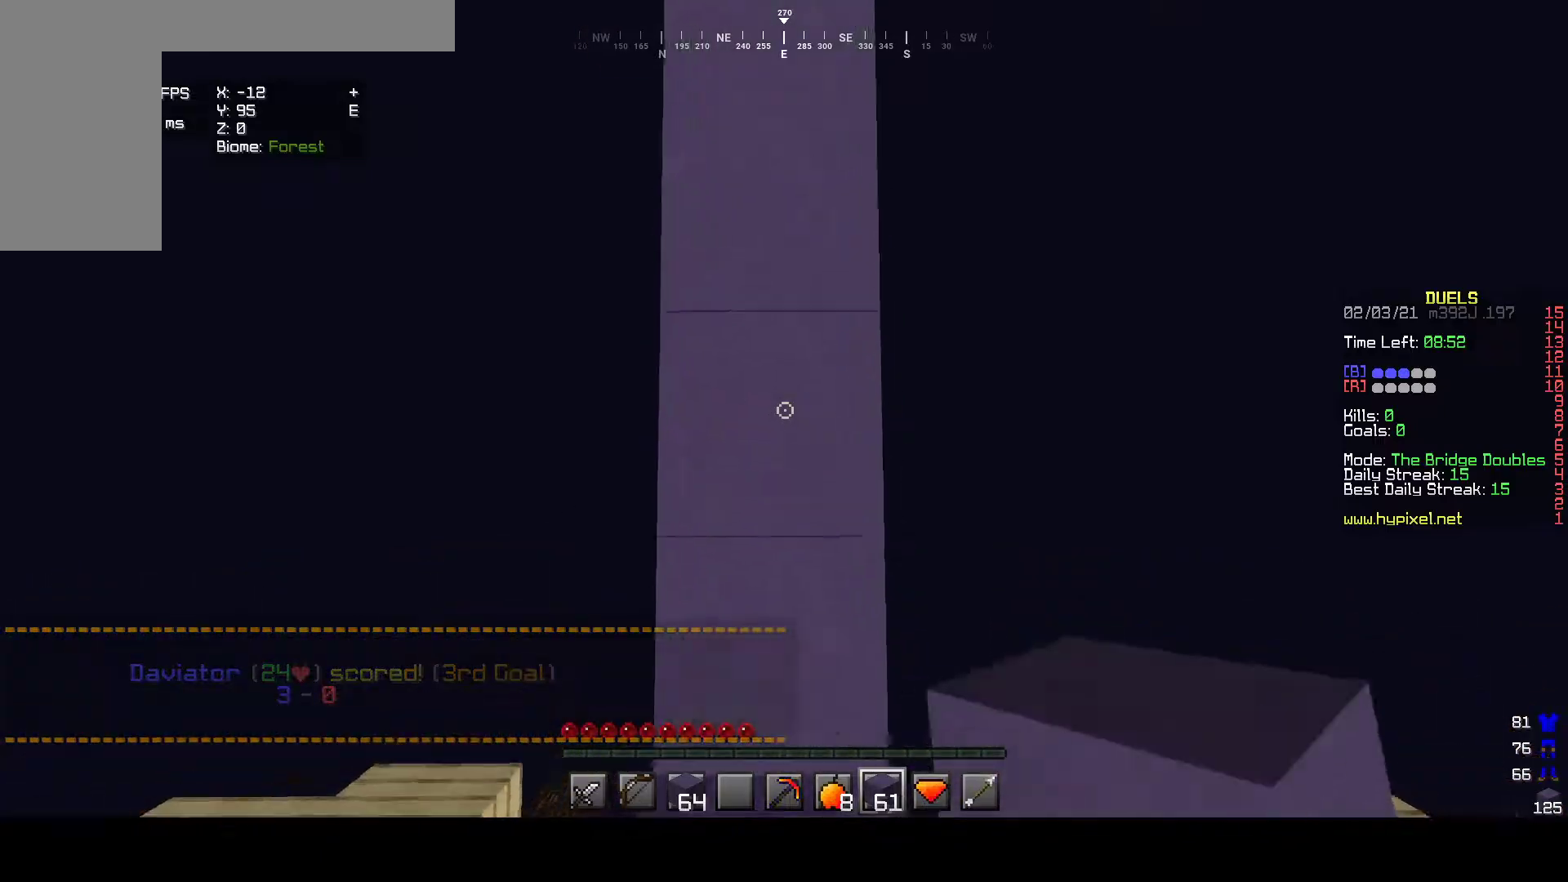
{"keys": ["w"], "mouse": ["right"], "events": [[233, "mouse_right", "up"], [300, "mouse_right", "down"]]}
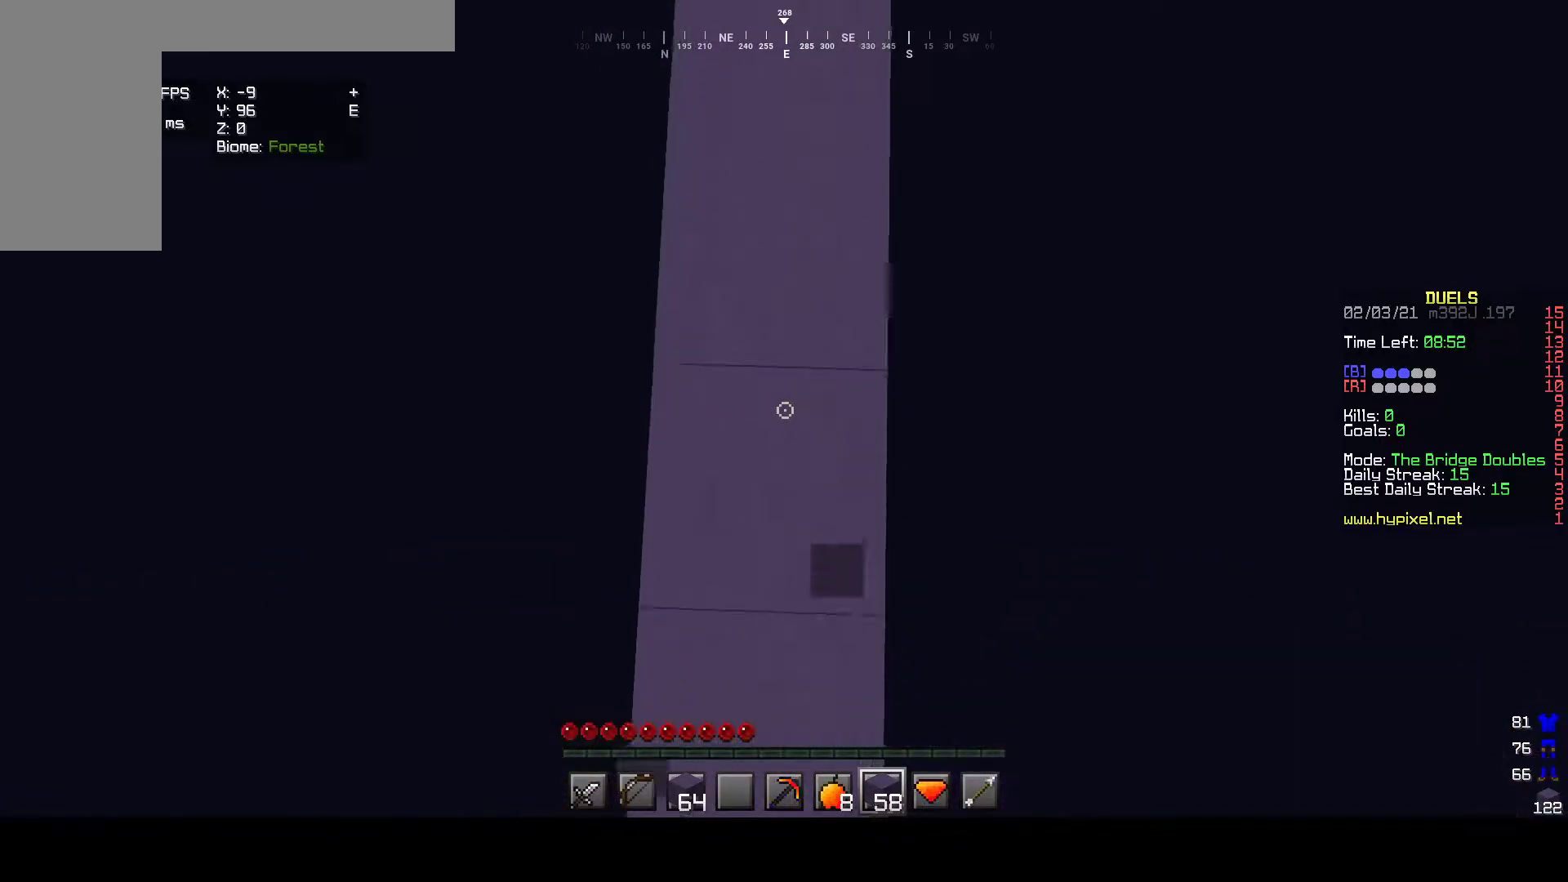
{"keys": ["w"], "mouse": ["right"], "events": [[317, "mouse_right", "up"], [350, "mouse_right", "down"]]}
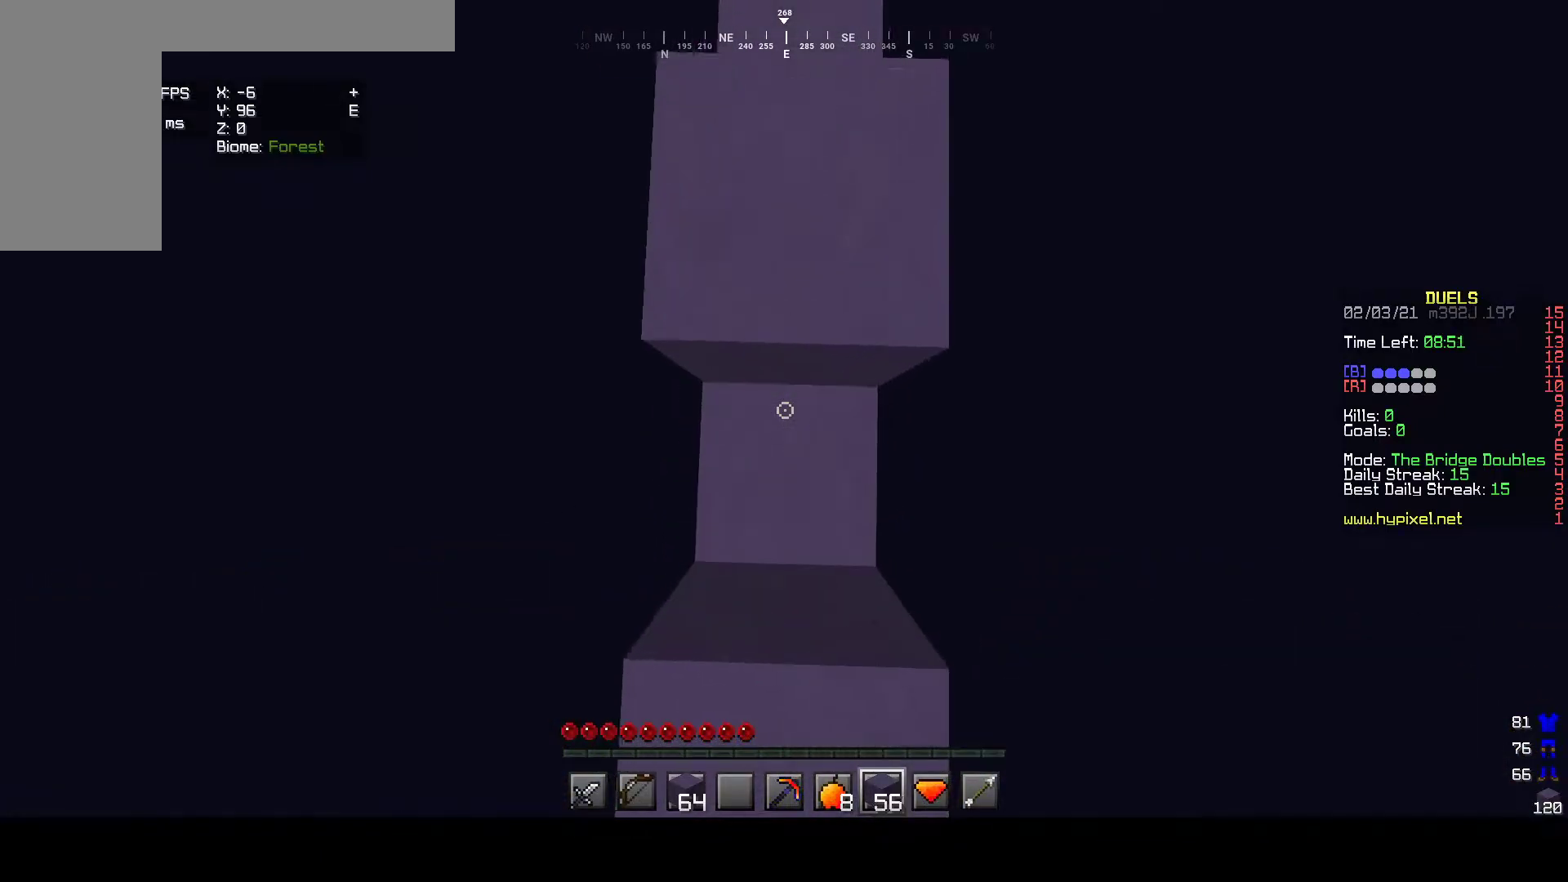
{"keys": ["w"], "mouse": [], "events": [[217, "mouse_right", "up"], [317, "mouse_right", "down"], [467, "mouse_right", "up"]]}
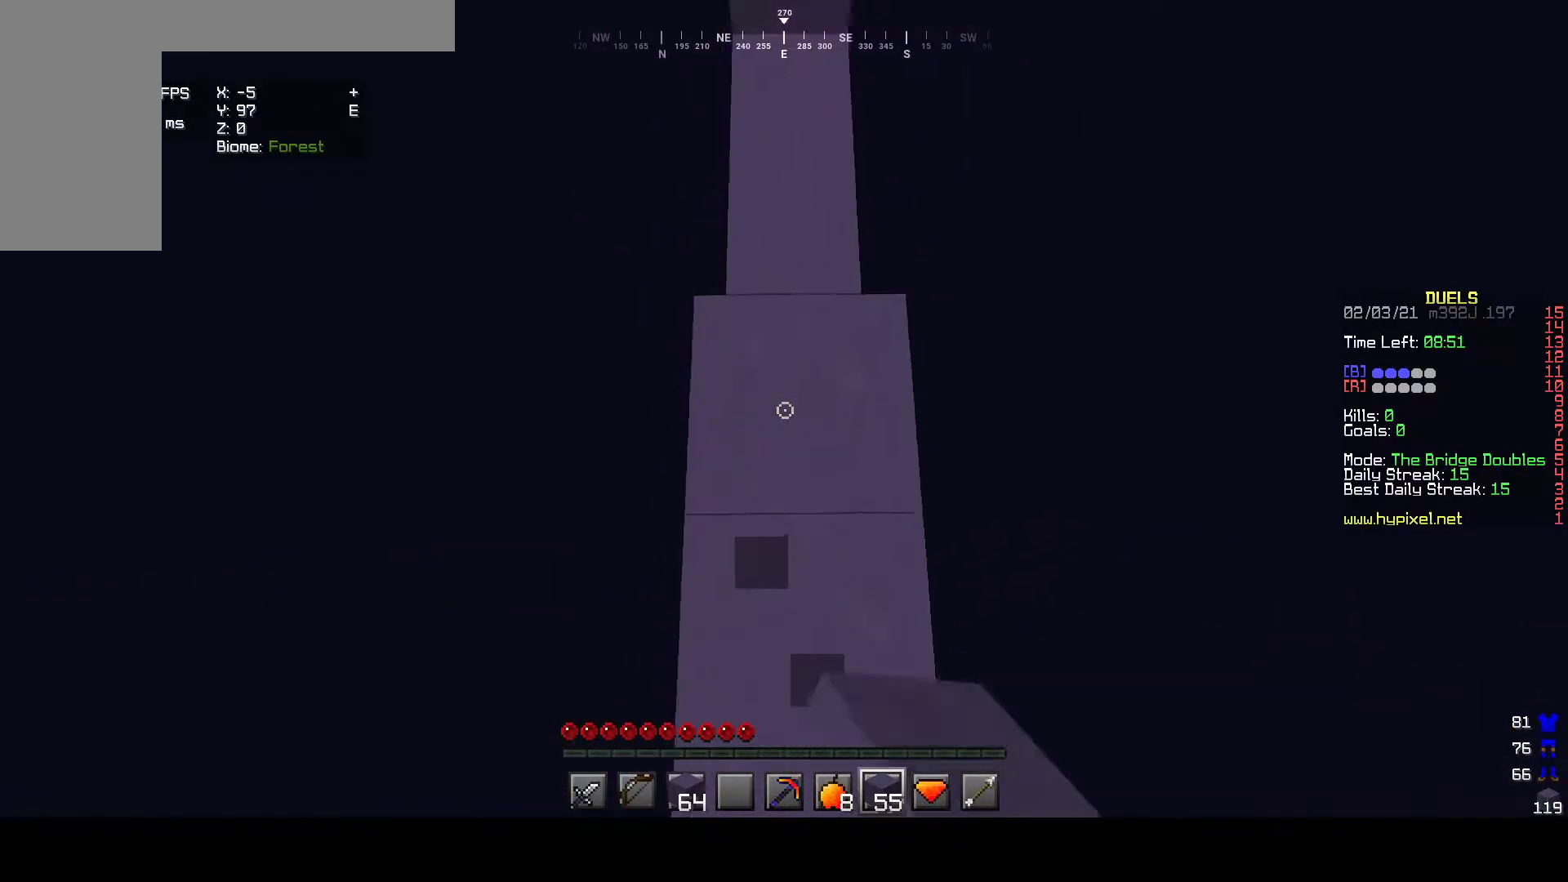
{"keys": ["w"], "mouse": [], "events": []}
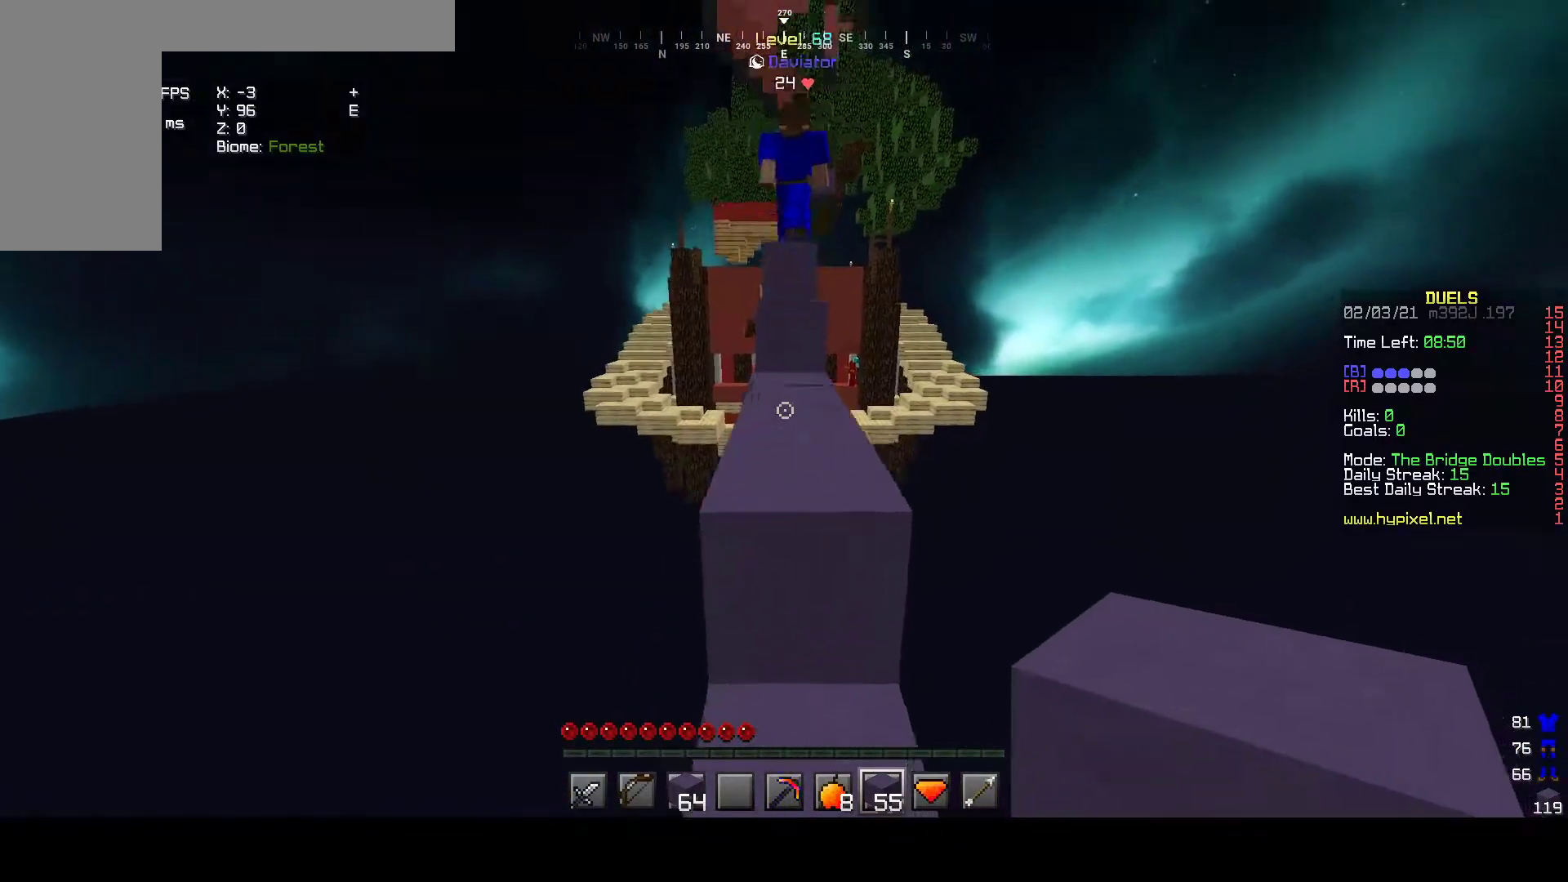
{"keys": ["w"], "mouse": [], "events": []}